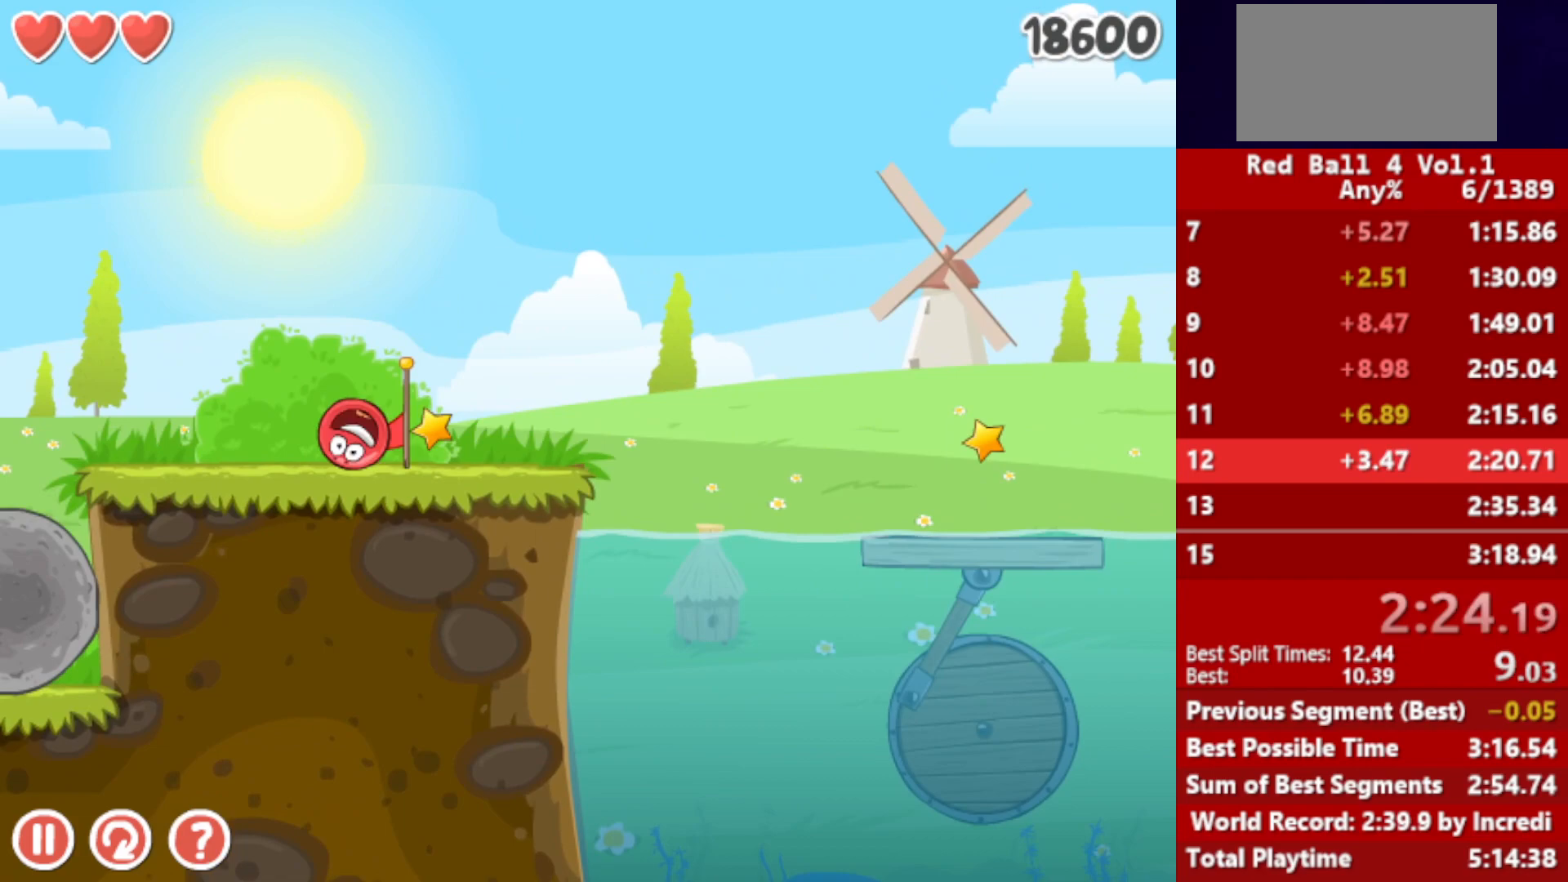
Gameplay with keyboard; each line is a JSON object with the keys held at the frame after it. "events" lists presses ("down") and releases ("up") of "down", "left", "p", "r", "right" and "up" between this image and that frame as [ms after this image, input, new state], when the widget could be followed in between. No other keys are recorded. Mouse input is not recorded.
{"keys": ["right", "up"], "events": [[67, "up", "down"]]}
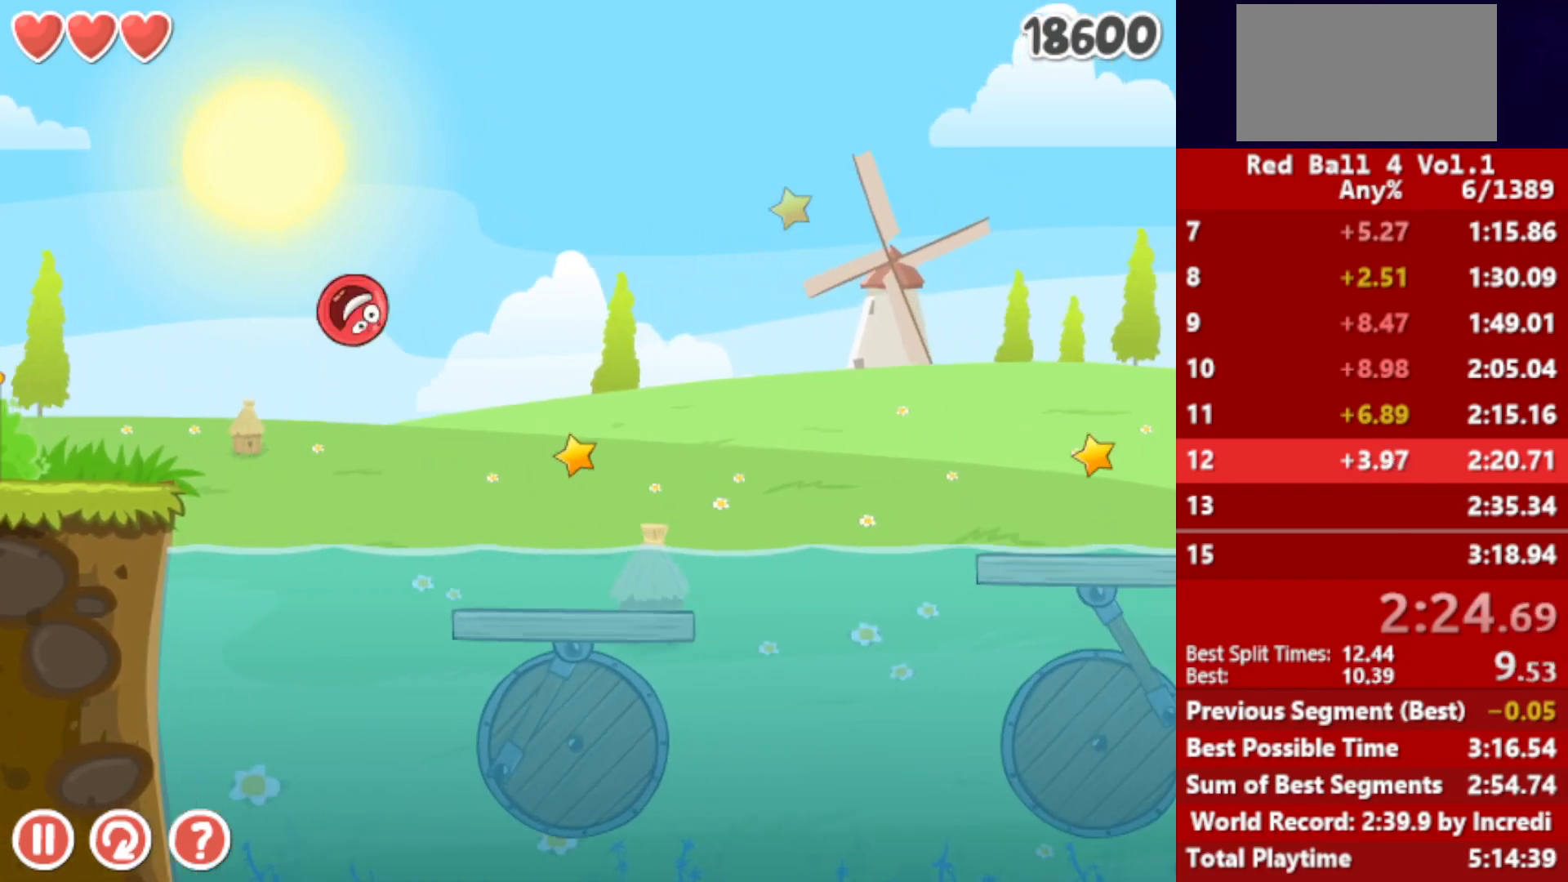
{"keys": ["right"], "events": [[467, "up", "up"]]}
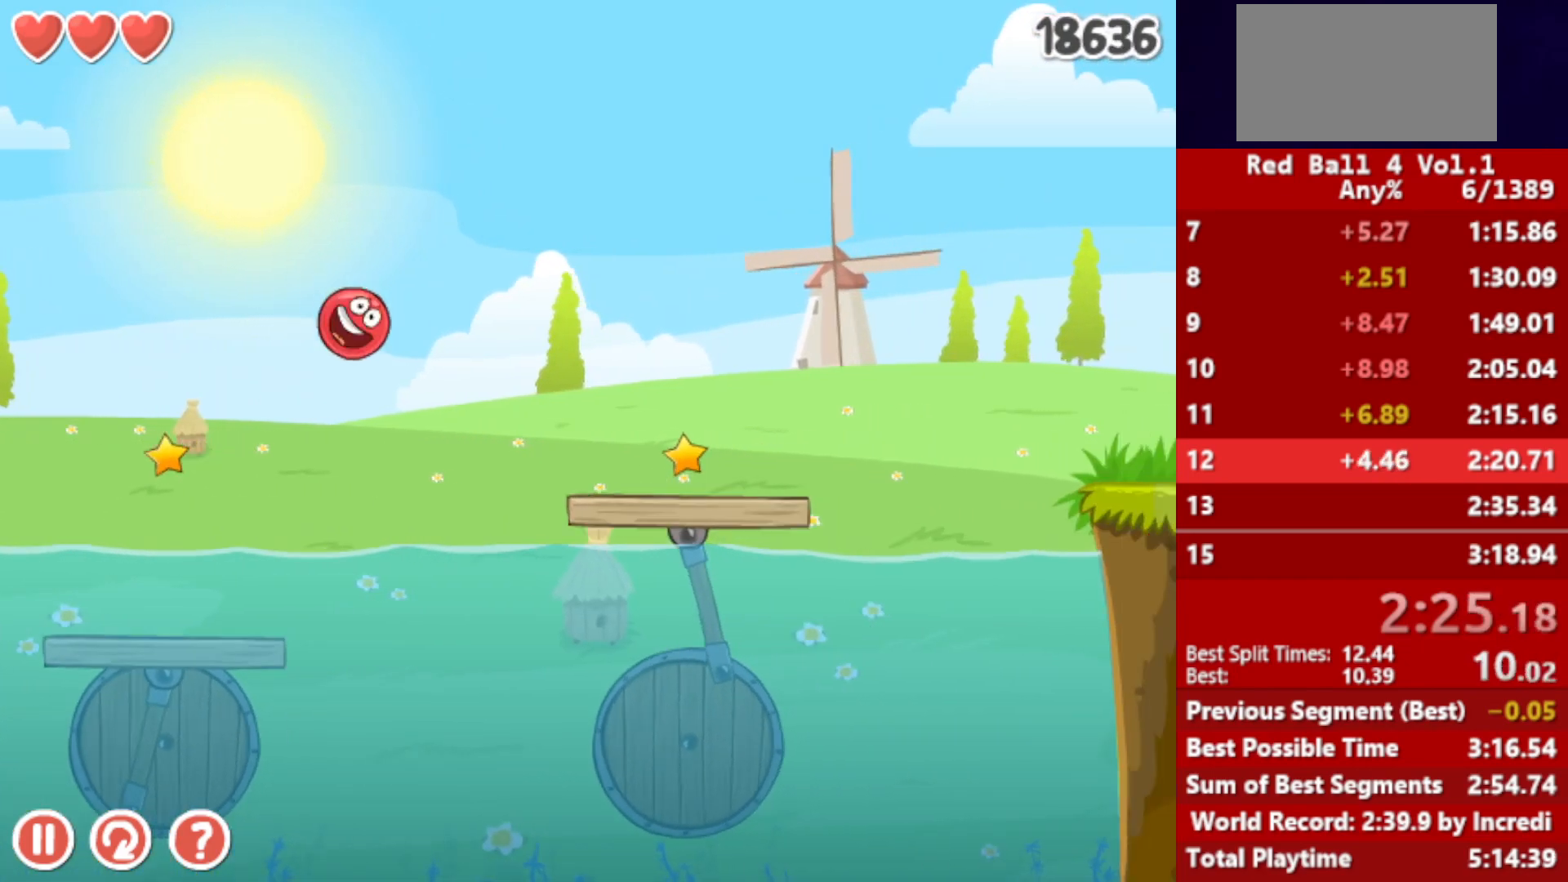
{"keys": ["right", "up"], "events": [[417, "up", "down"]]}
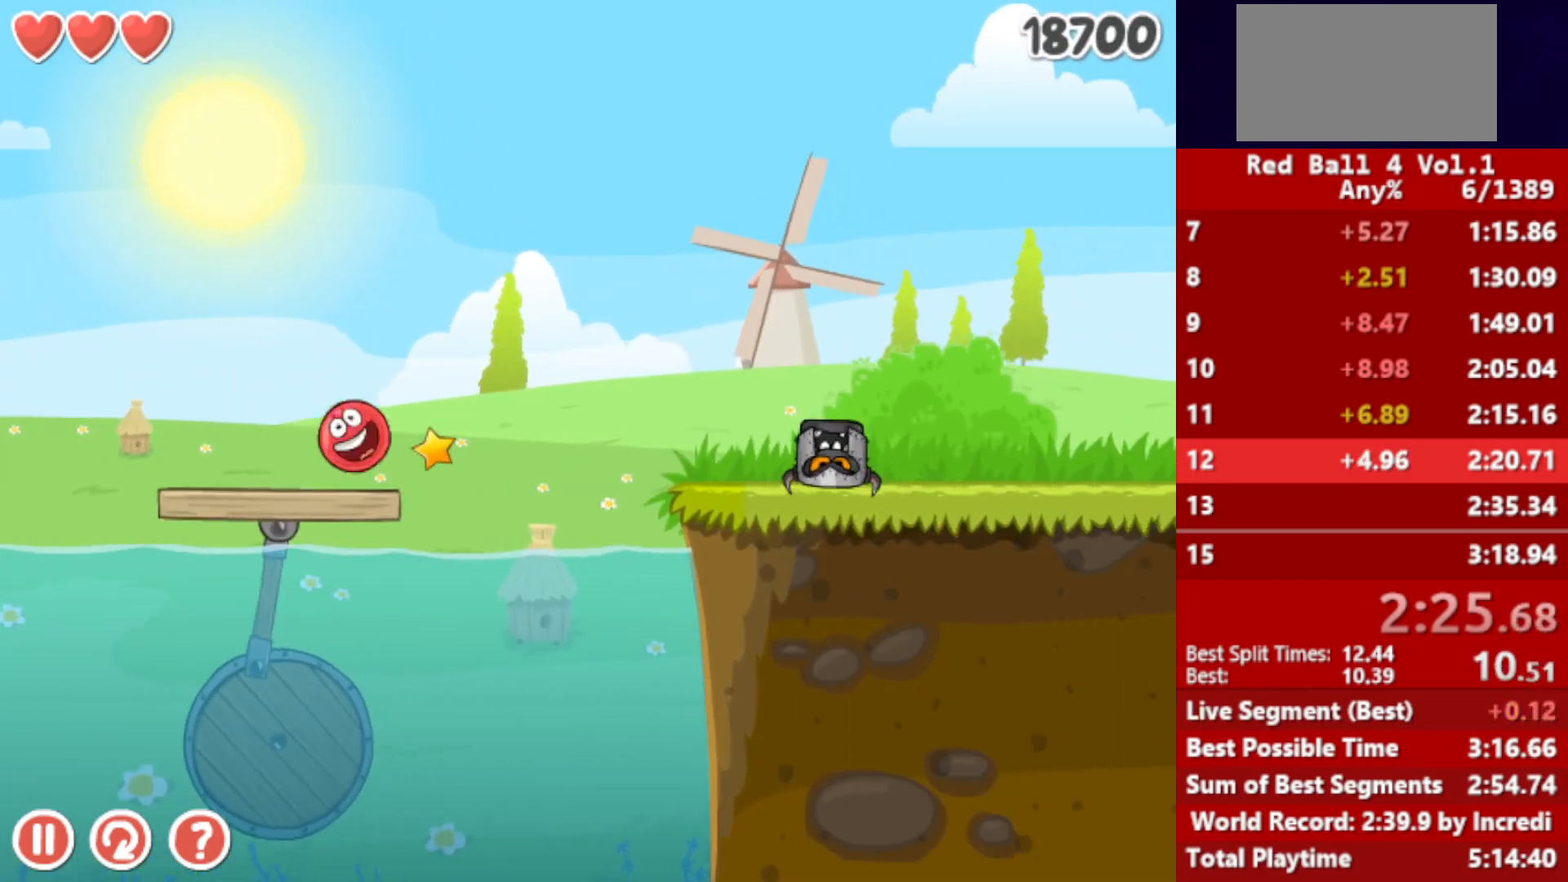
{"keys": ["right"], "events": [[233, "up", "up"]]}
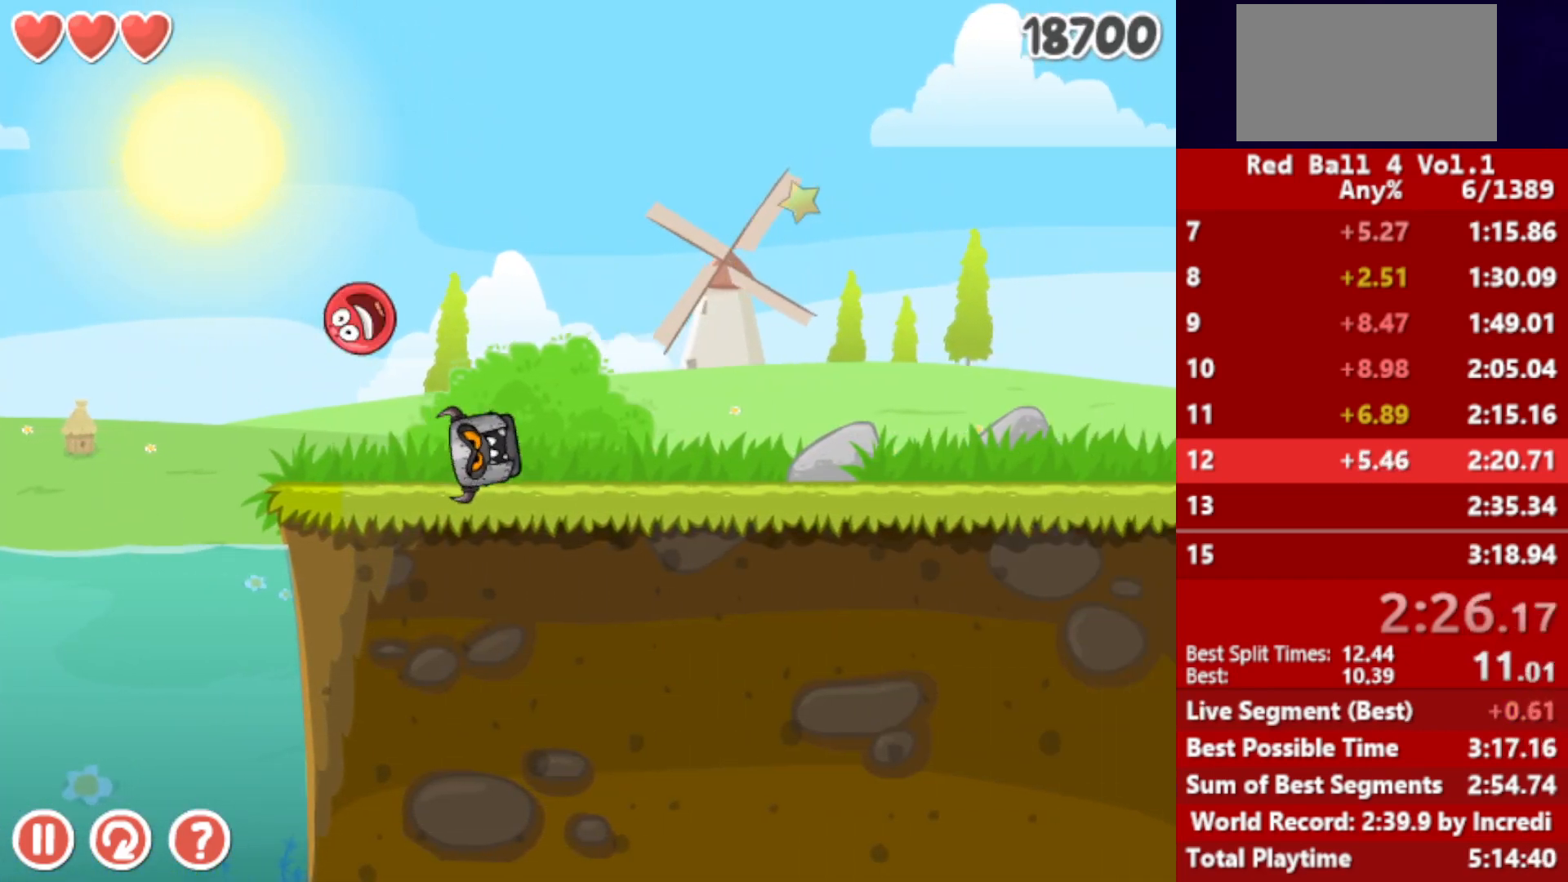
{"keys": ["right"], "events": []}
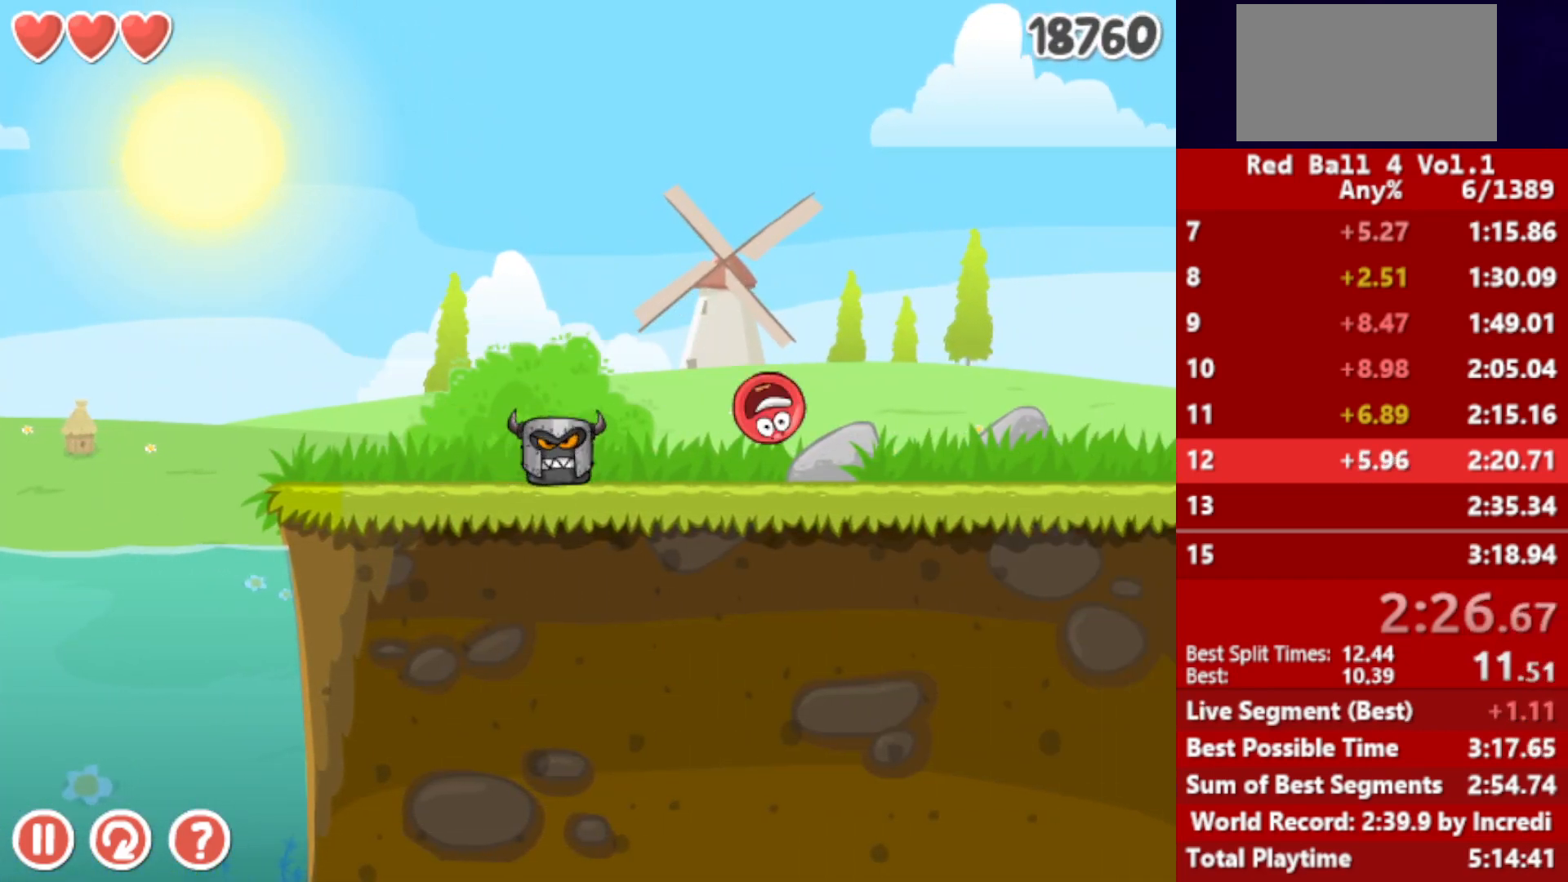
{"keys": ["right", "up"], "events": [[250, "up", "down"], [300, "up", "up"], [417, "up", "down"], [450, "up", "up"], [500, "up", "down"]]}
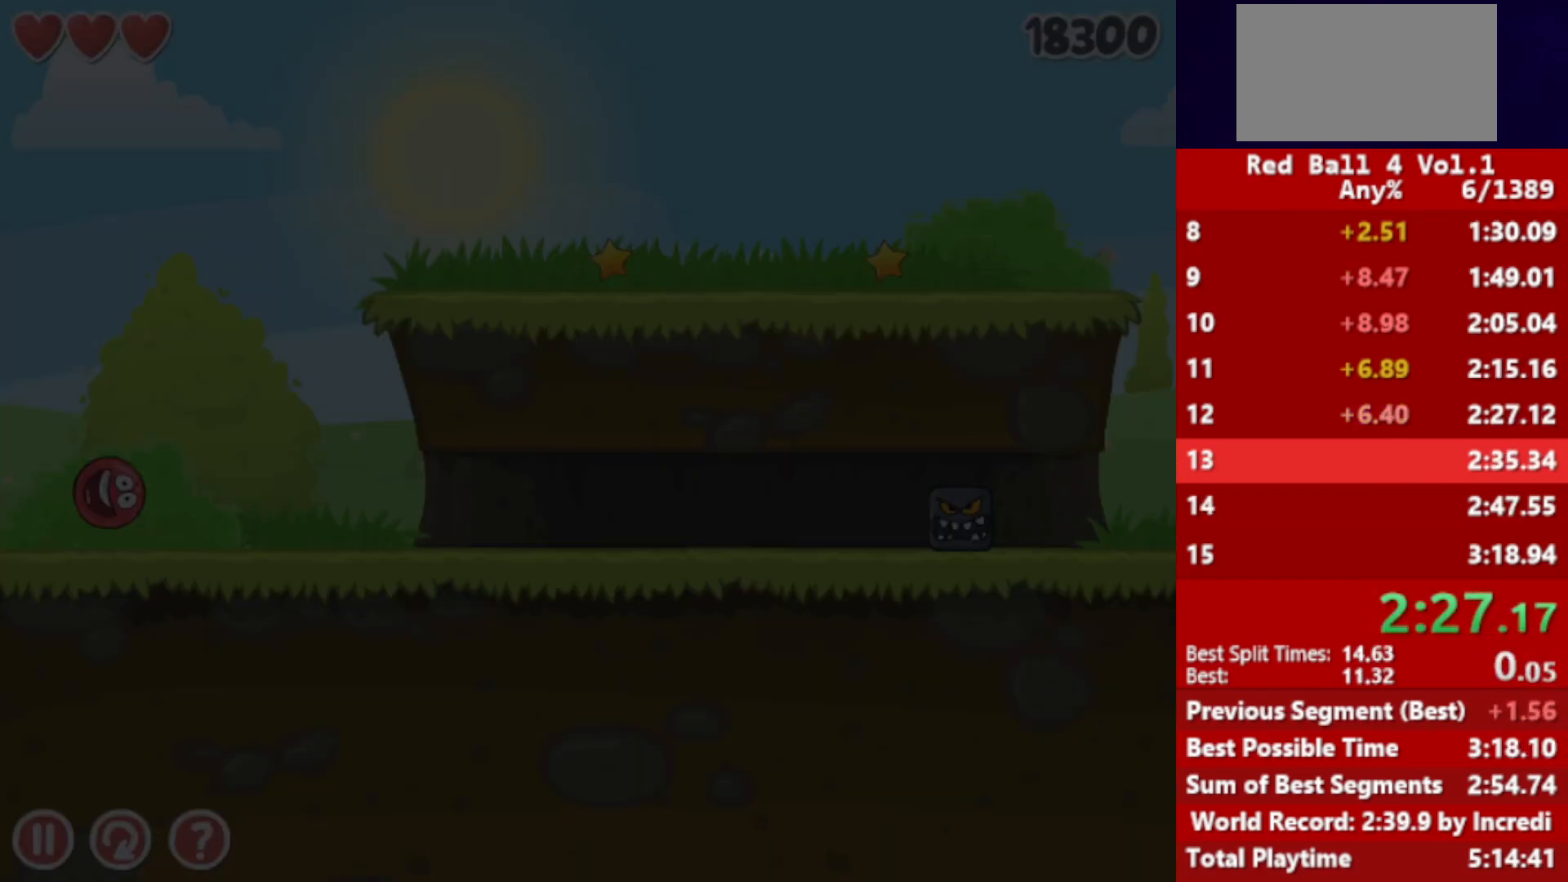
{"keys": ["right"], "events": [[33, "up", "up"], [100, "up", "down"], [117, "up", "up"], [183, "up", "down"], [233, "up", "up"], [283, "up", "down"], [333, "up", "up"]]}
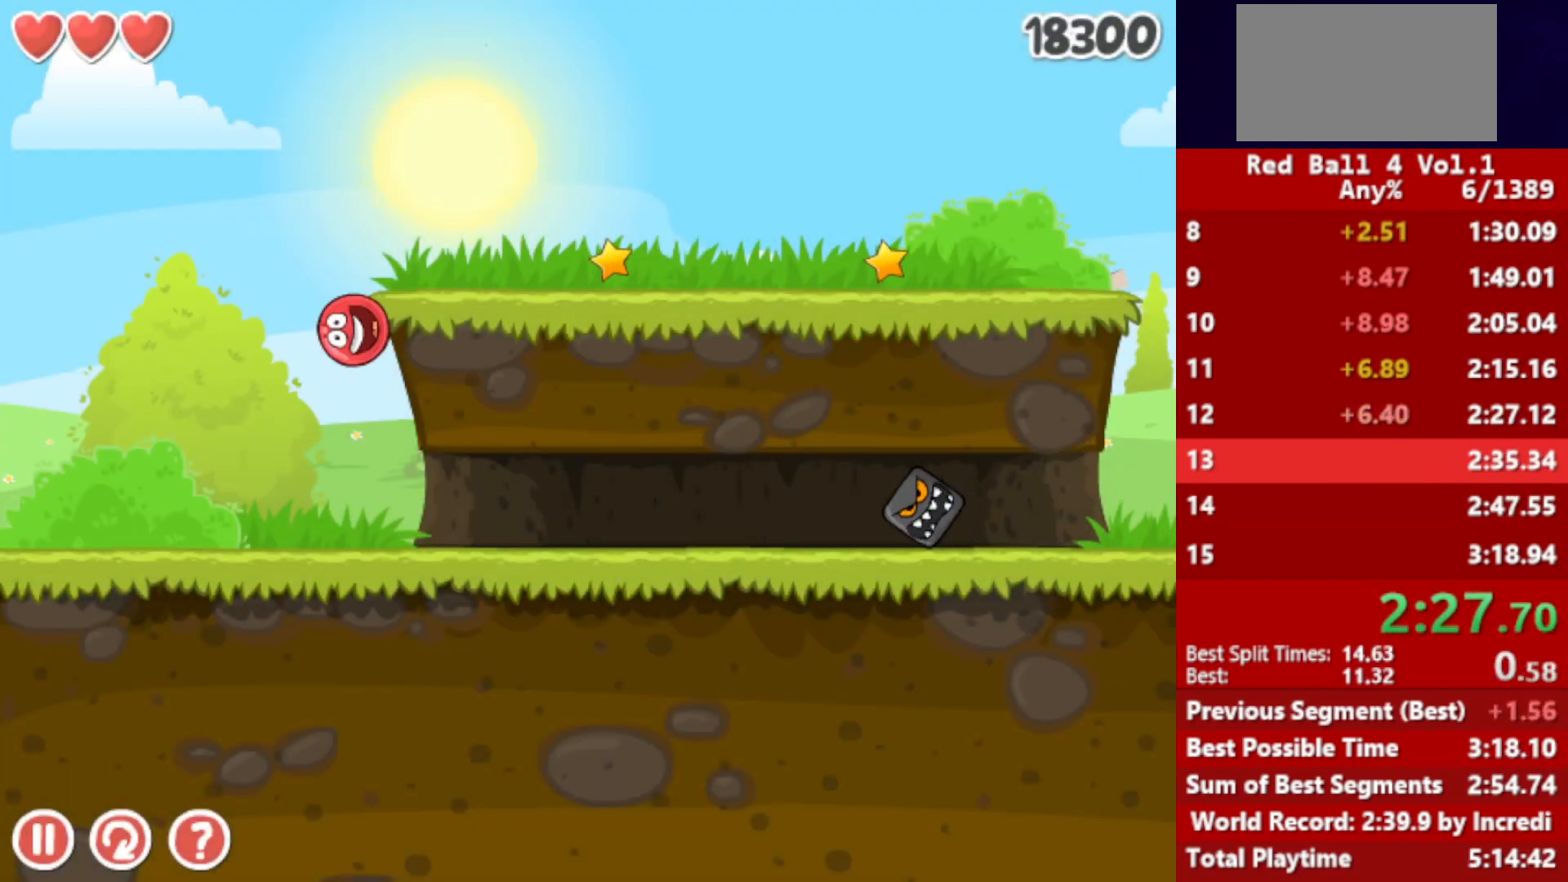
{"keys": ["right"], "events": [[133, "right", "up"], [150, "left", "down"], [467, "left", "up"], [467, "right", "down"]]}
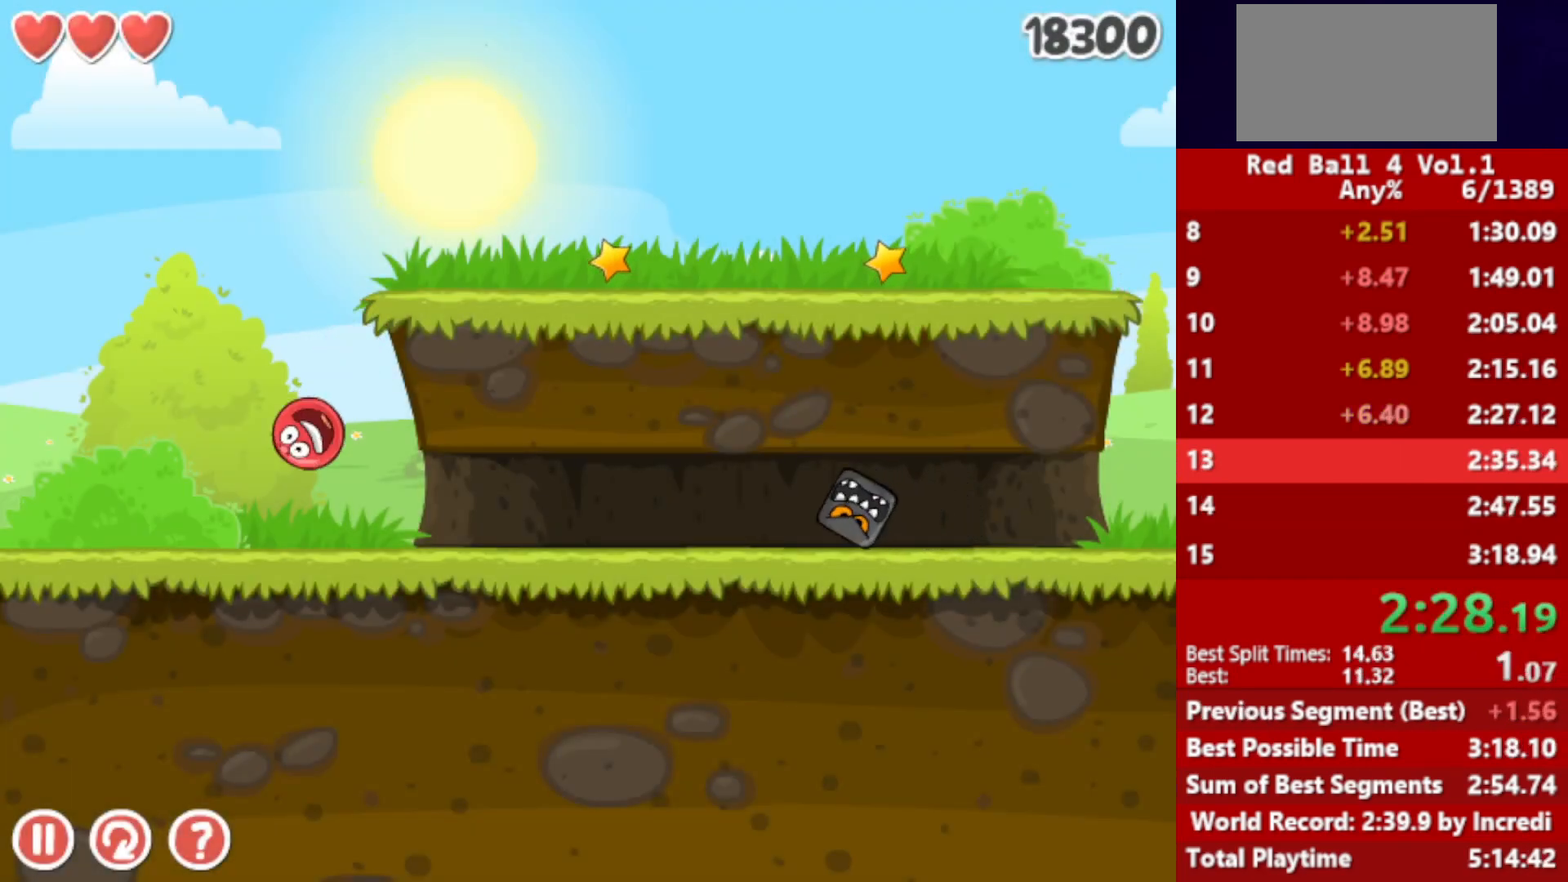
{"keys": [], "events": [[167, "up", "down"], [200, "up", "up"], [217, "right", "up"], [300, "left", "down"], [317, "up", "down"], [467, "up", "up"], [483, "left", "up"]]}
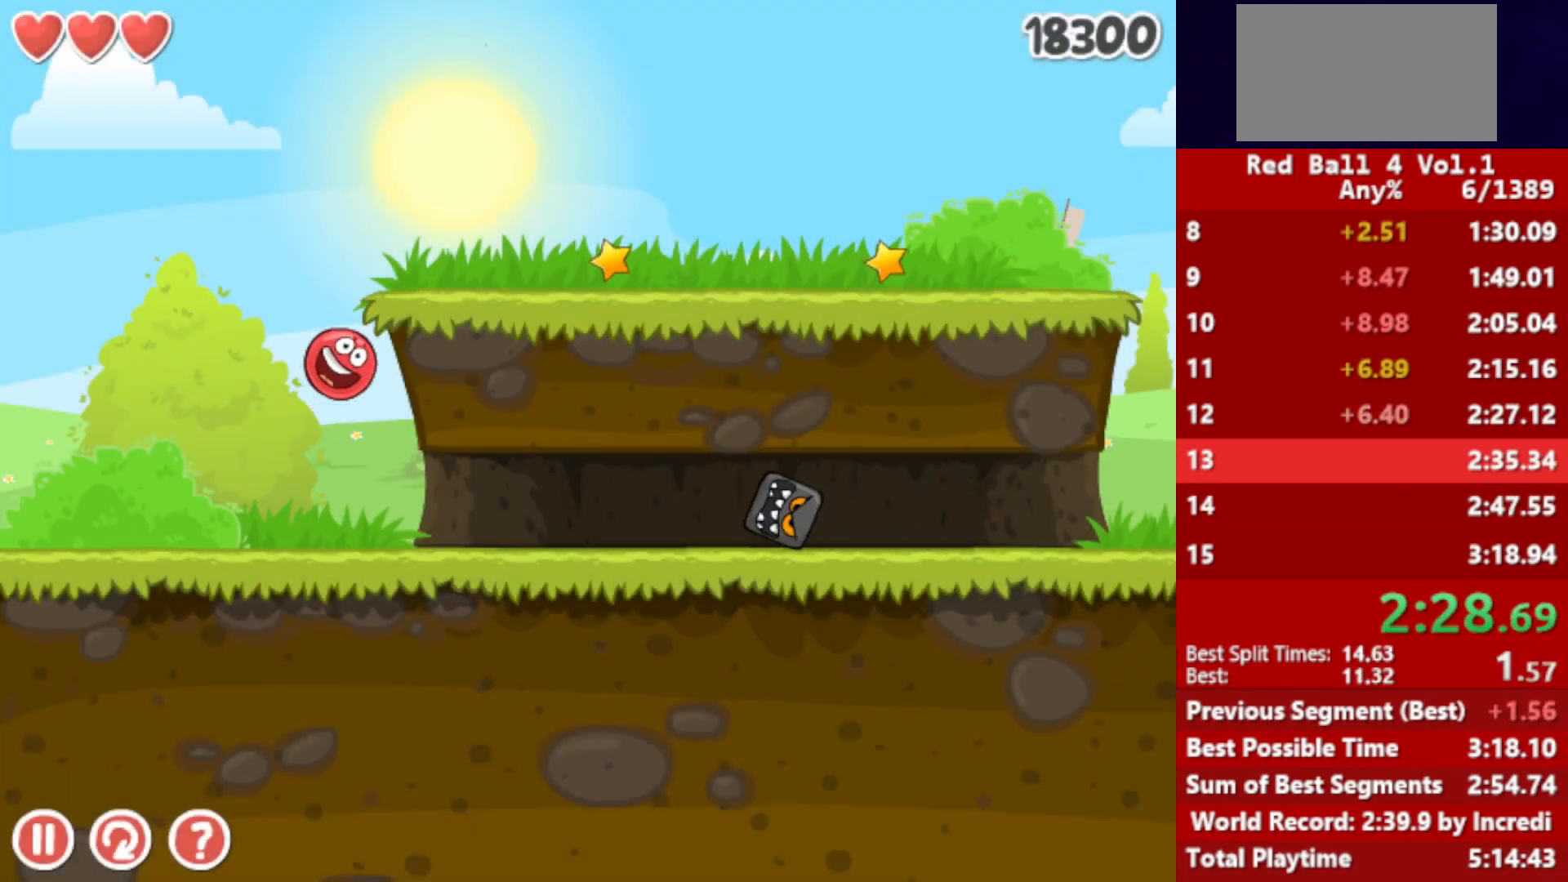
{"keys": ["right"], "events": [[50, "right", "down"]]}
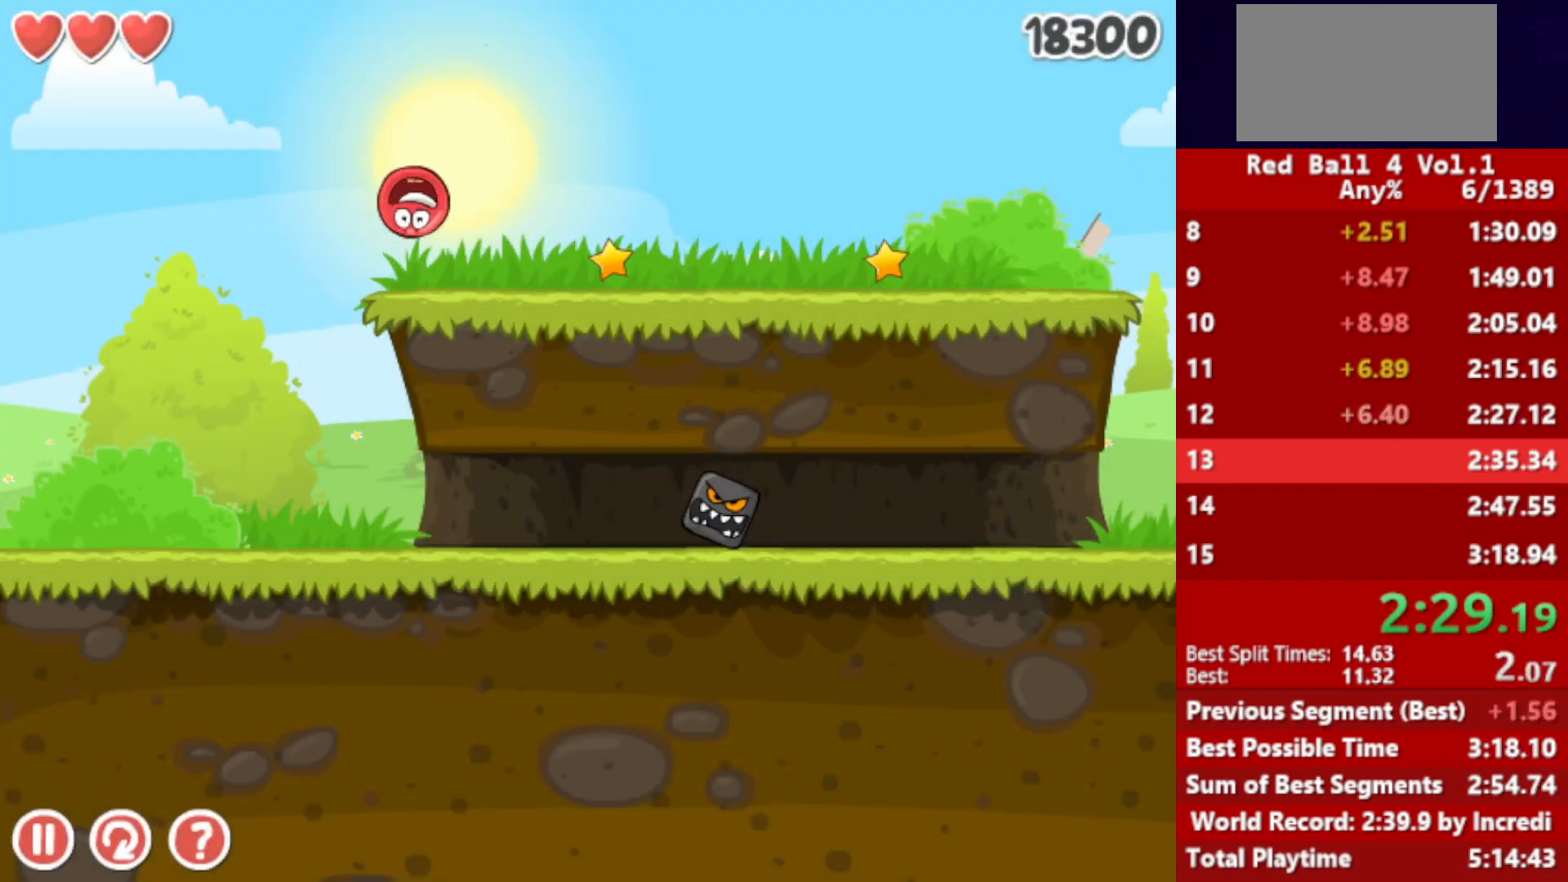
{"keys": ["right"], "events": []}
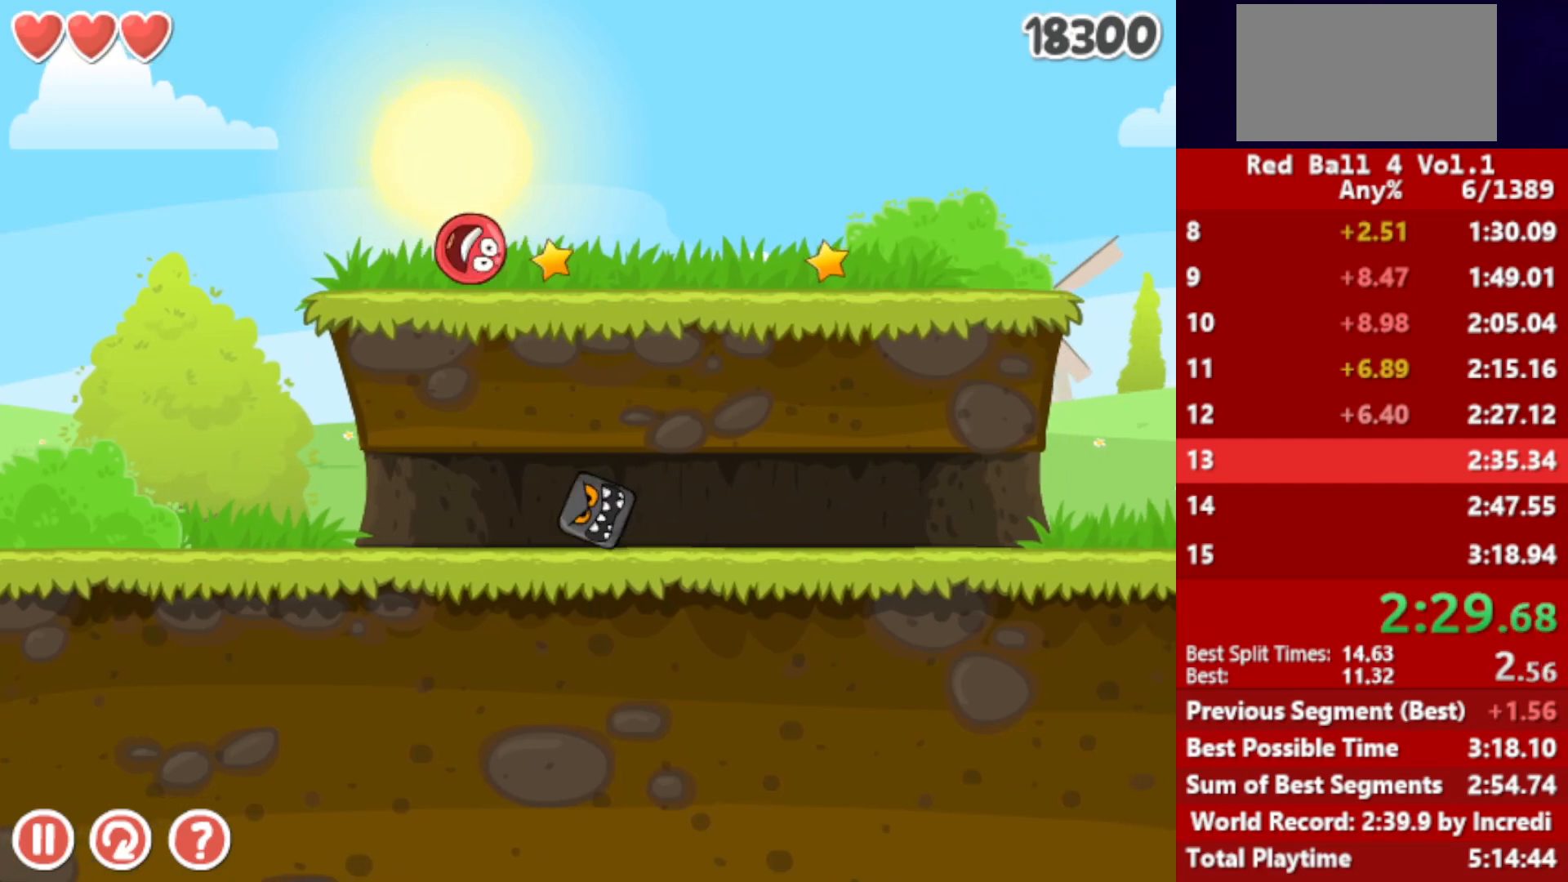
{"keys": ["right", "up"], "events": [[350, "up", "down"]]}
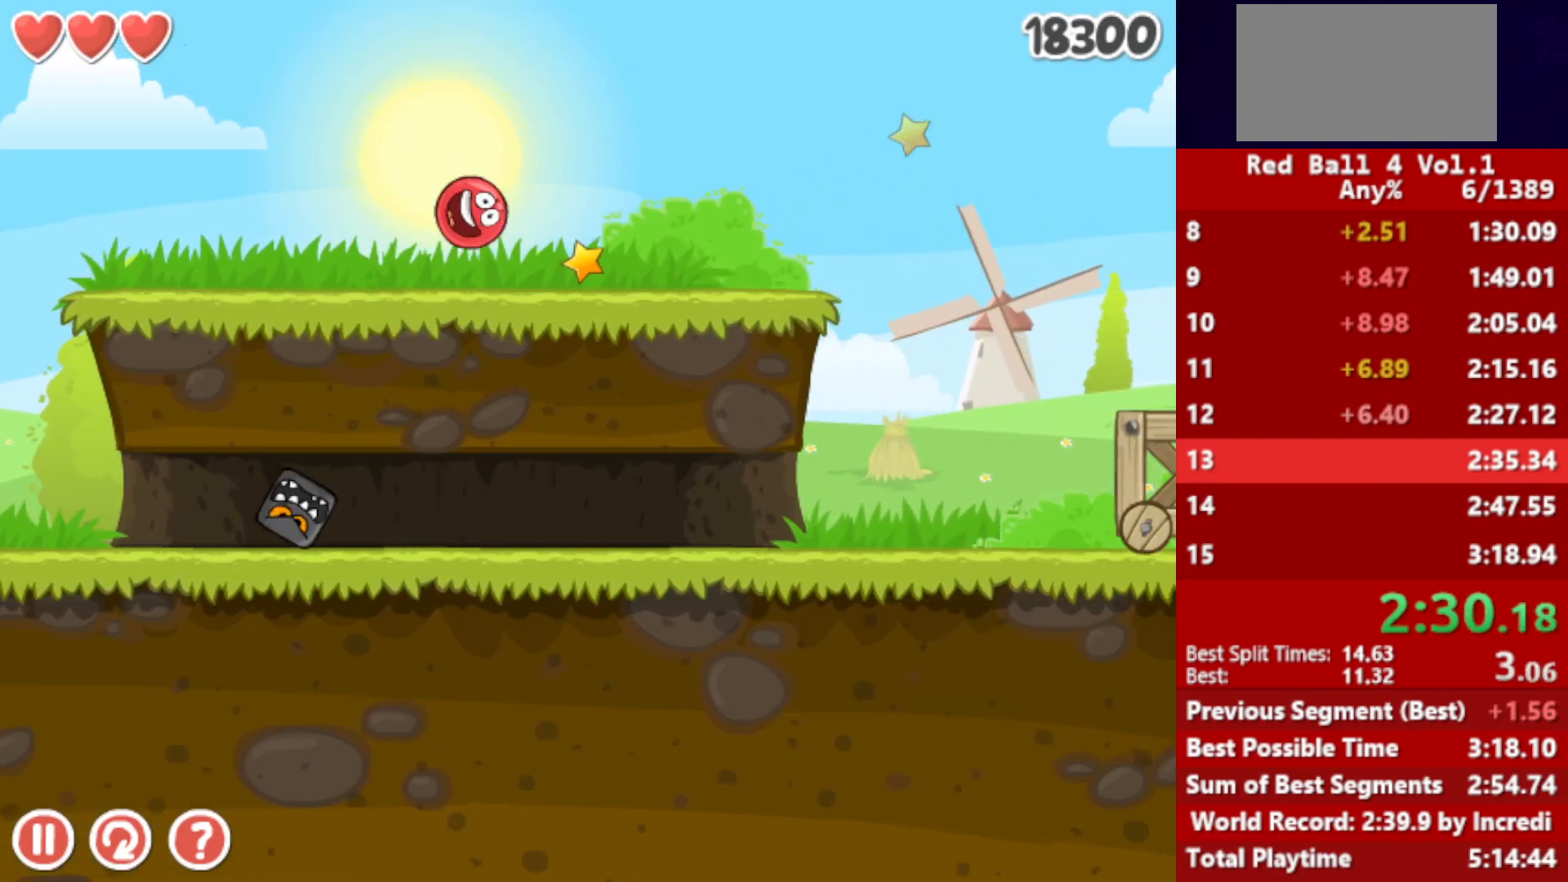
{"keys": ["right"], "events": [[317, "up", "up"]]}
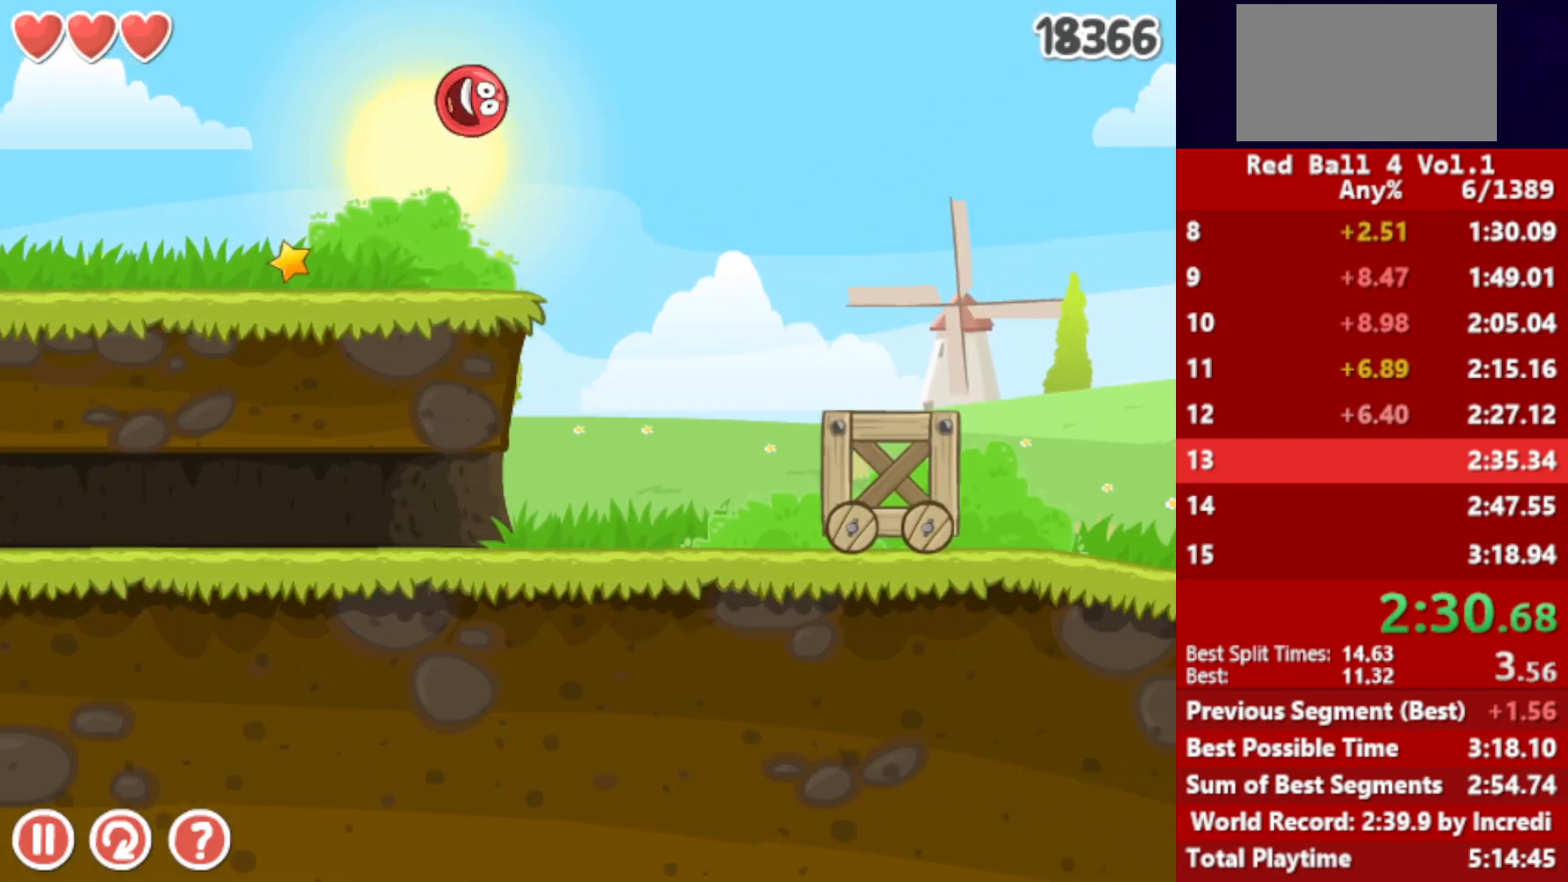
{"keys": ["right"], "events": []}
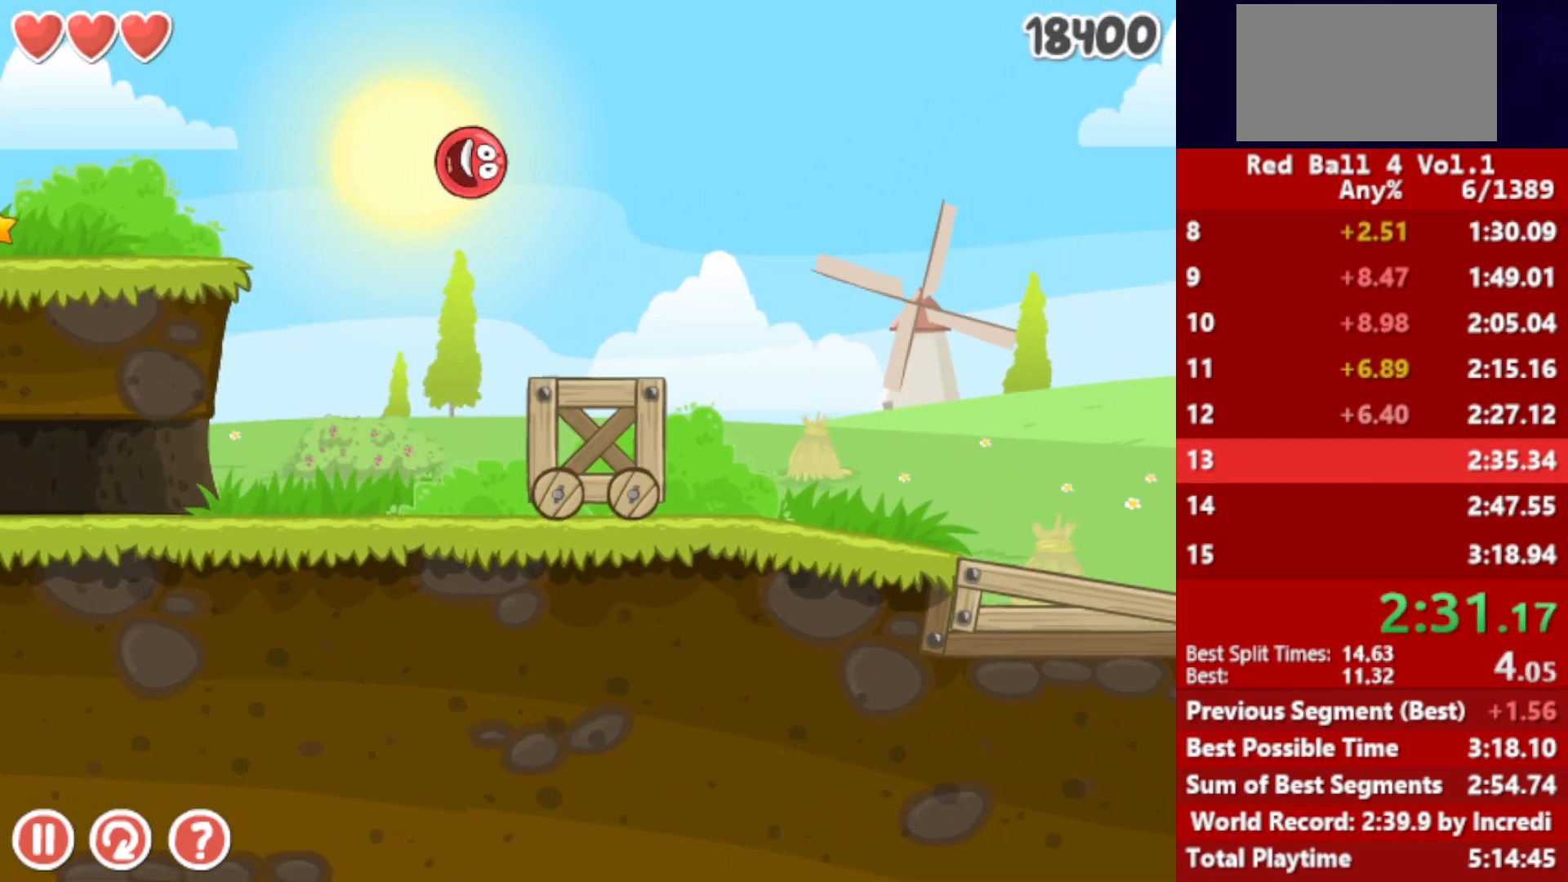
{"keys": ["right"], "events": []}
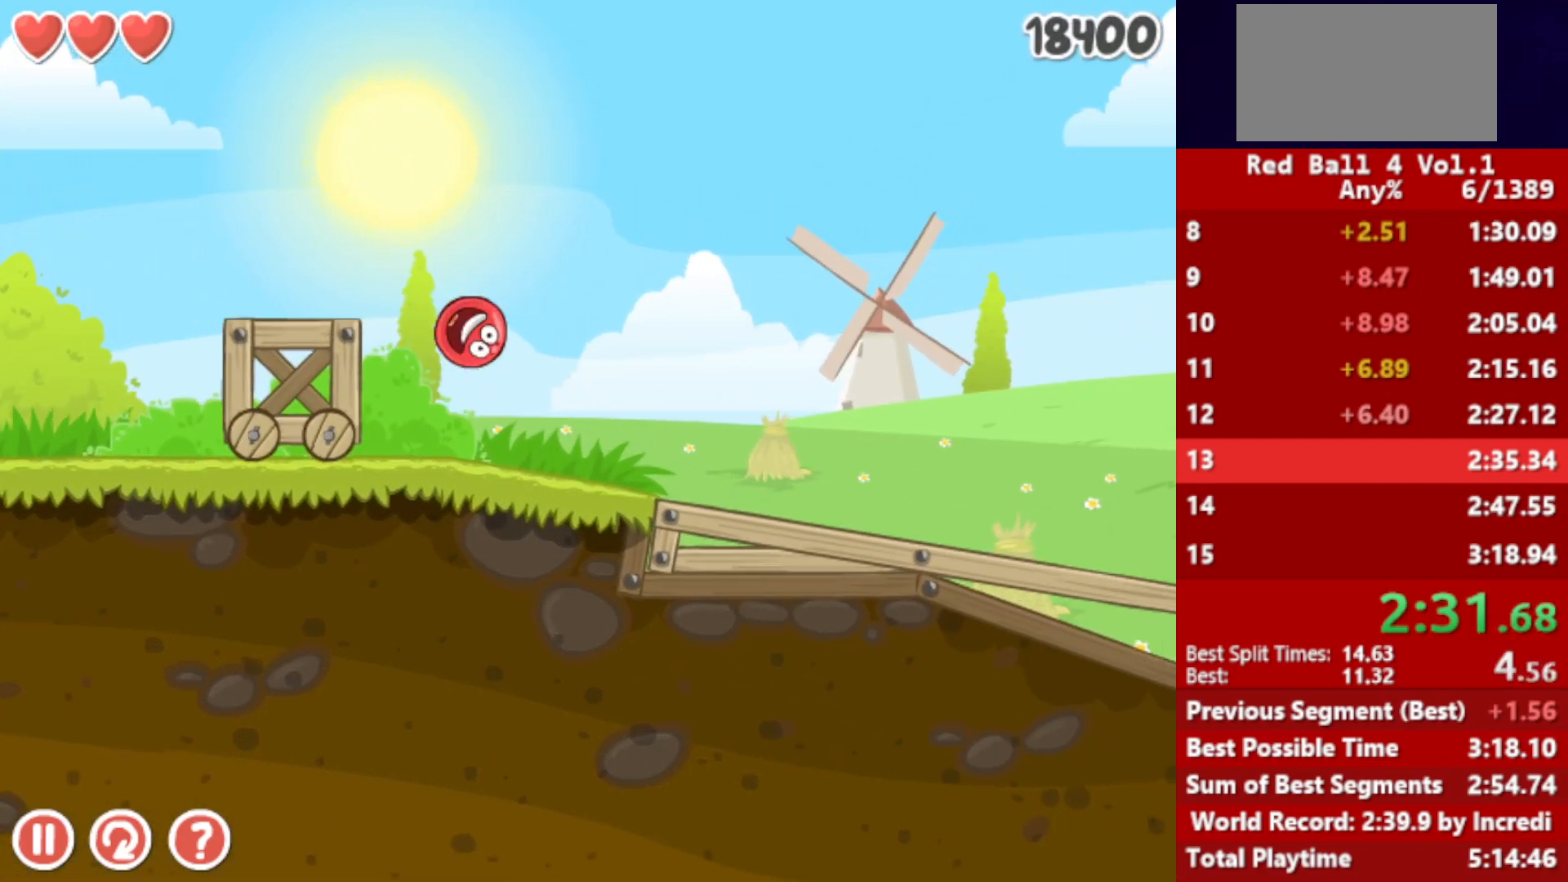
{"keys": ["right"], "events": []}
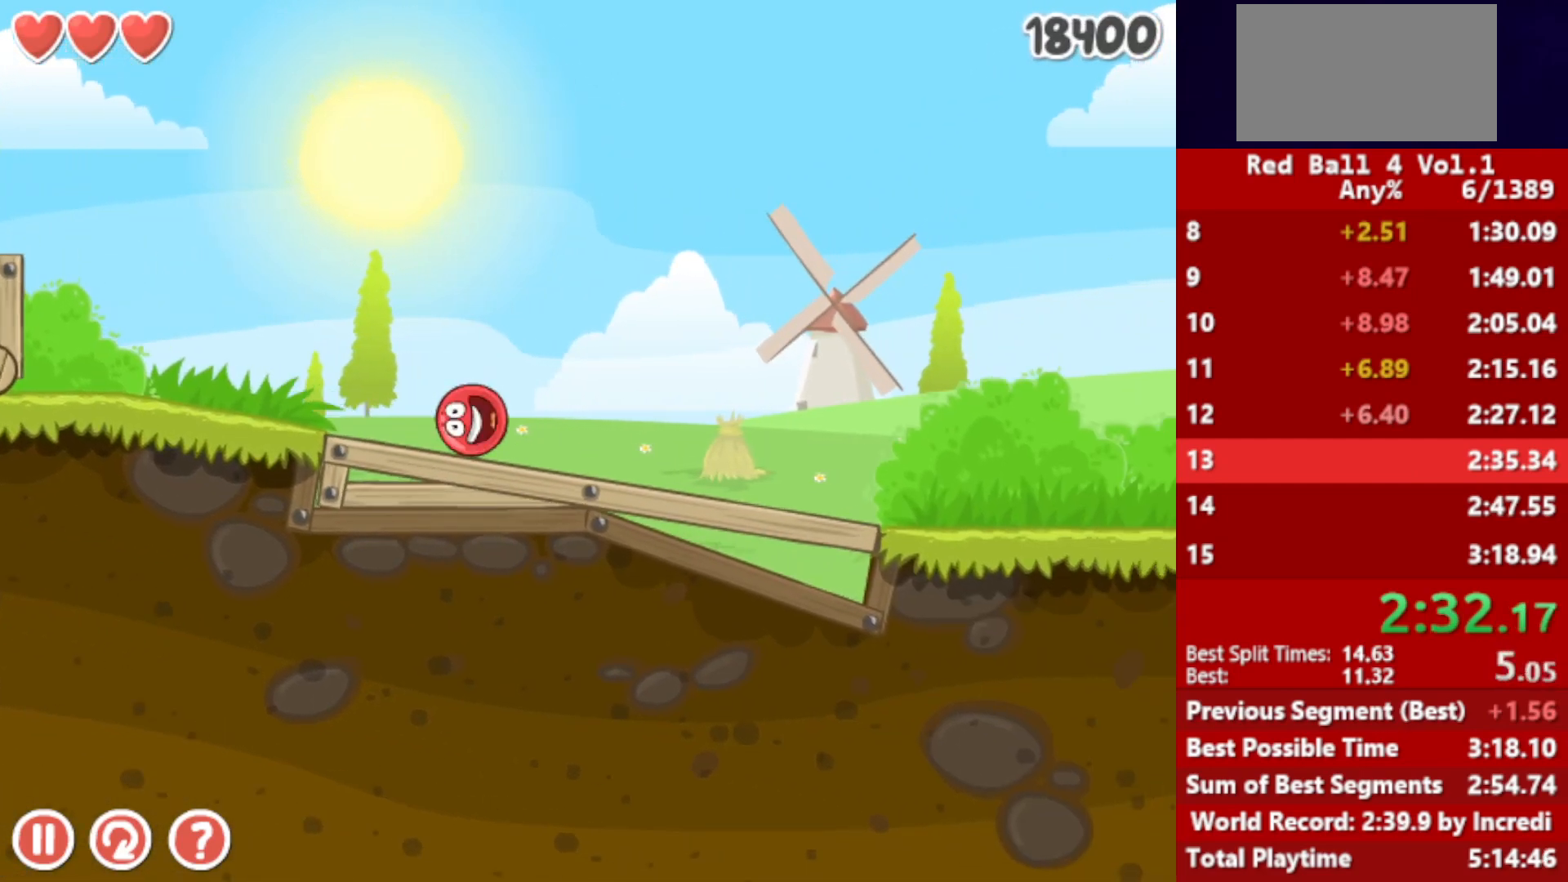
{"keys": ["right"], "events": [[150, "up", "down"], [167, "up", "up"], [350, "up", "down"], [367, "up", "up"], [450, "up", "down"], [500, "up", "up"]]}
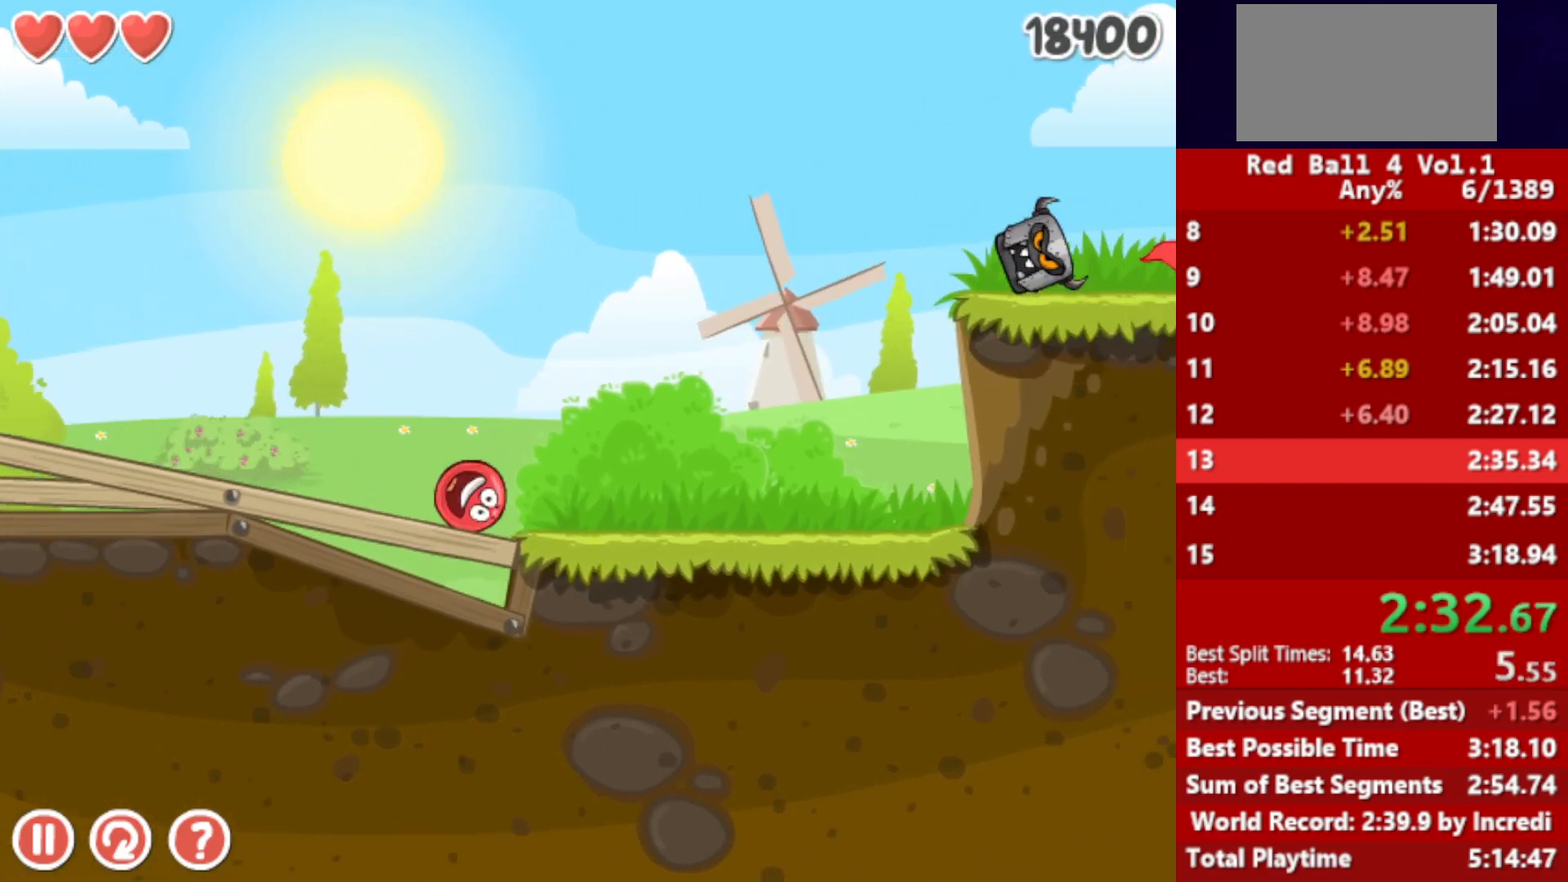
{"keys": ["right"], "events": [[133, "up", "down"], [167, "up", "up"], [233, "up", "down"], [283, "up", "up"], [350, "up", "down"], [400, "up", "up"]]}
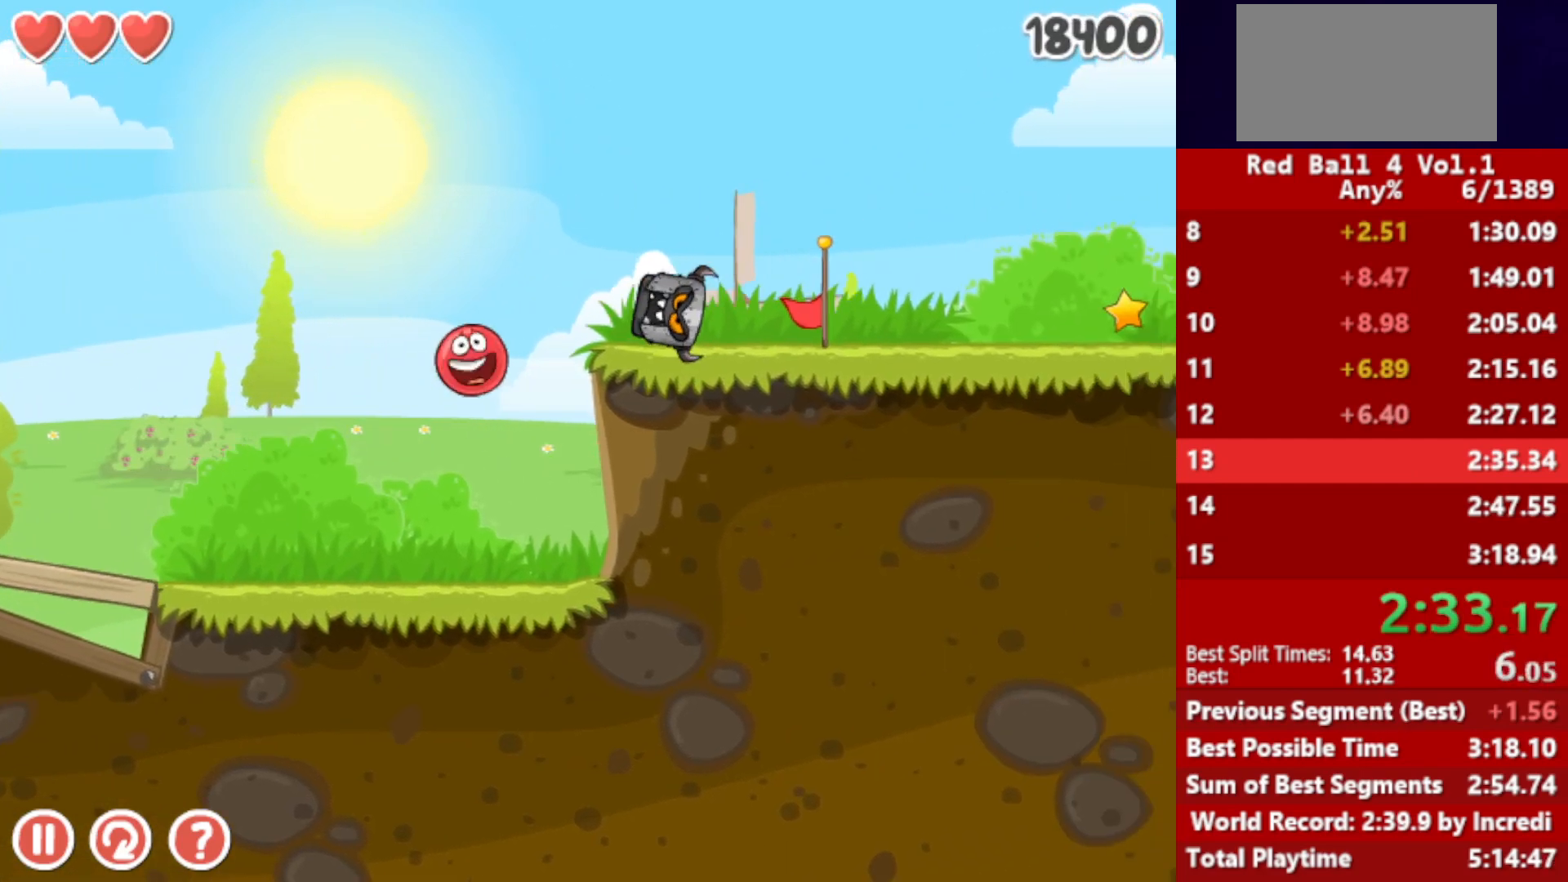
{"keys": ["right"], "events": []}
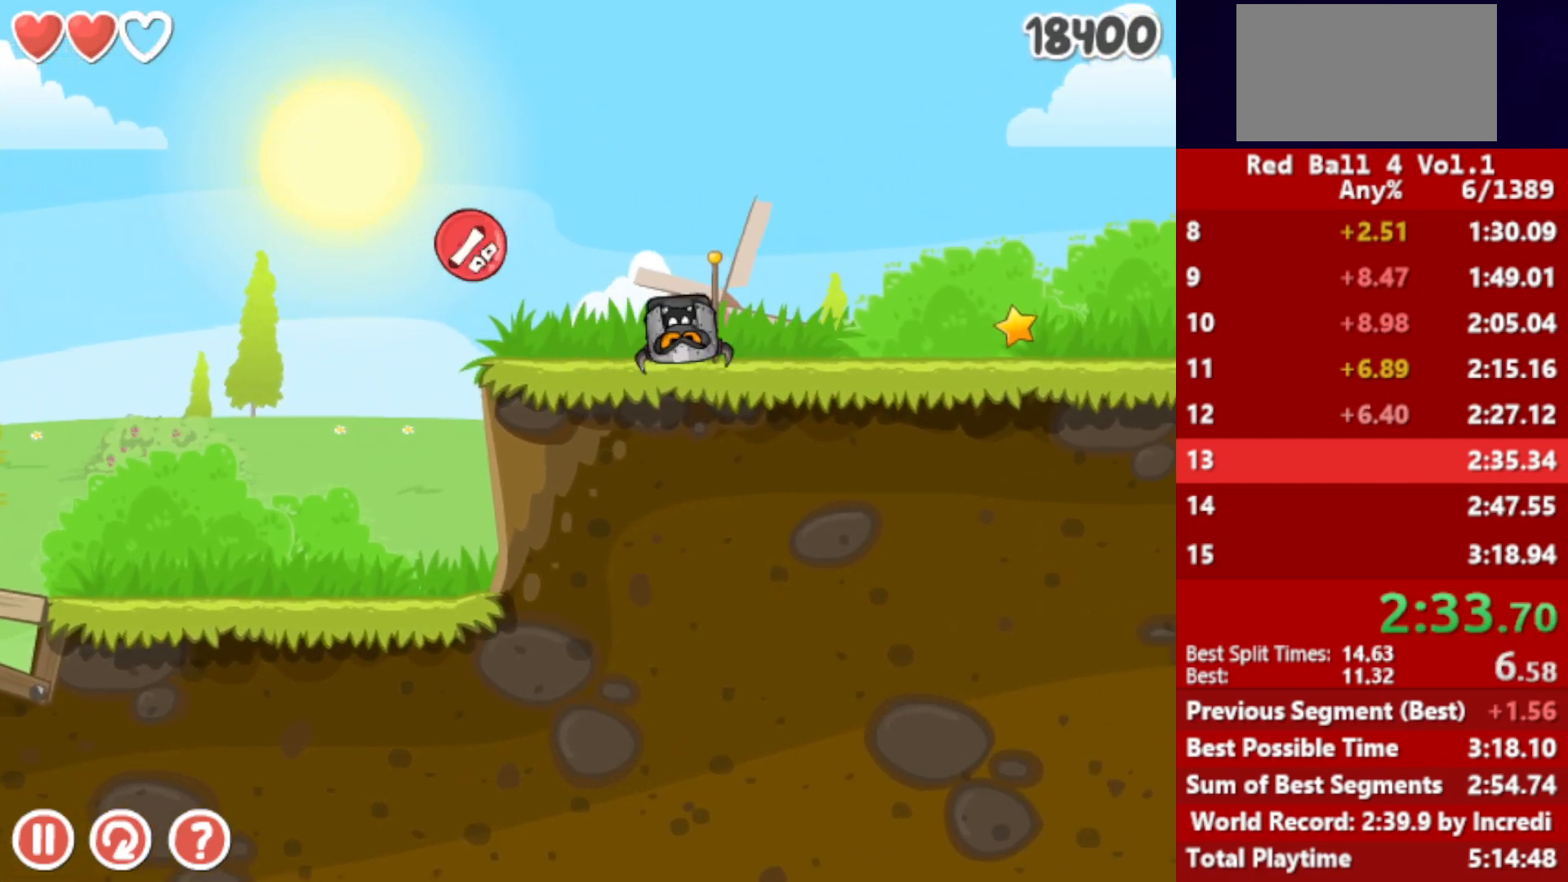
{"keys": ["right"], "events": []}
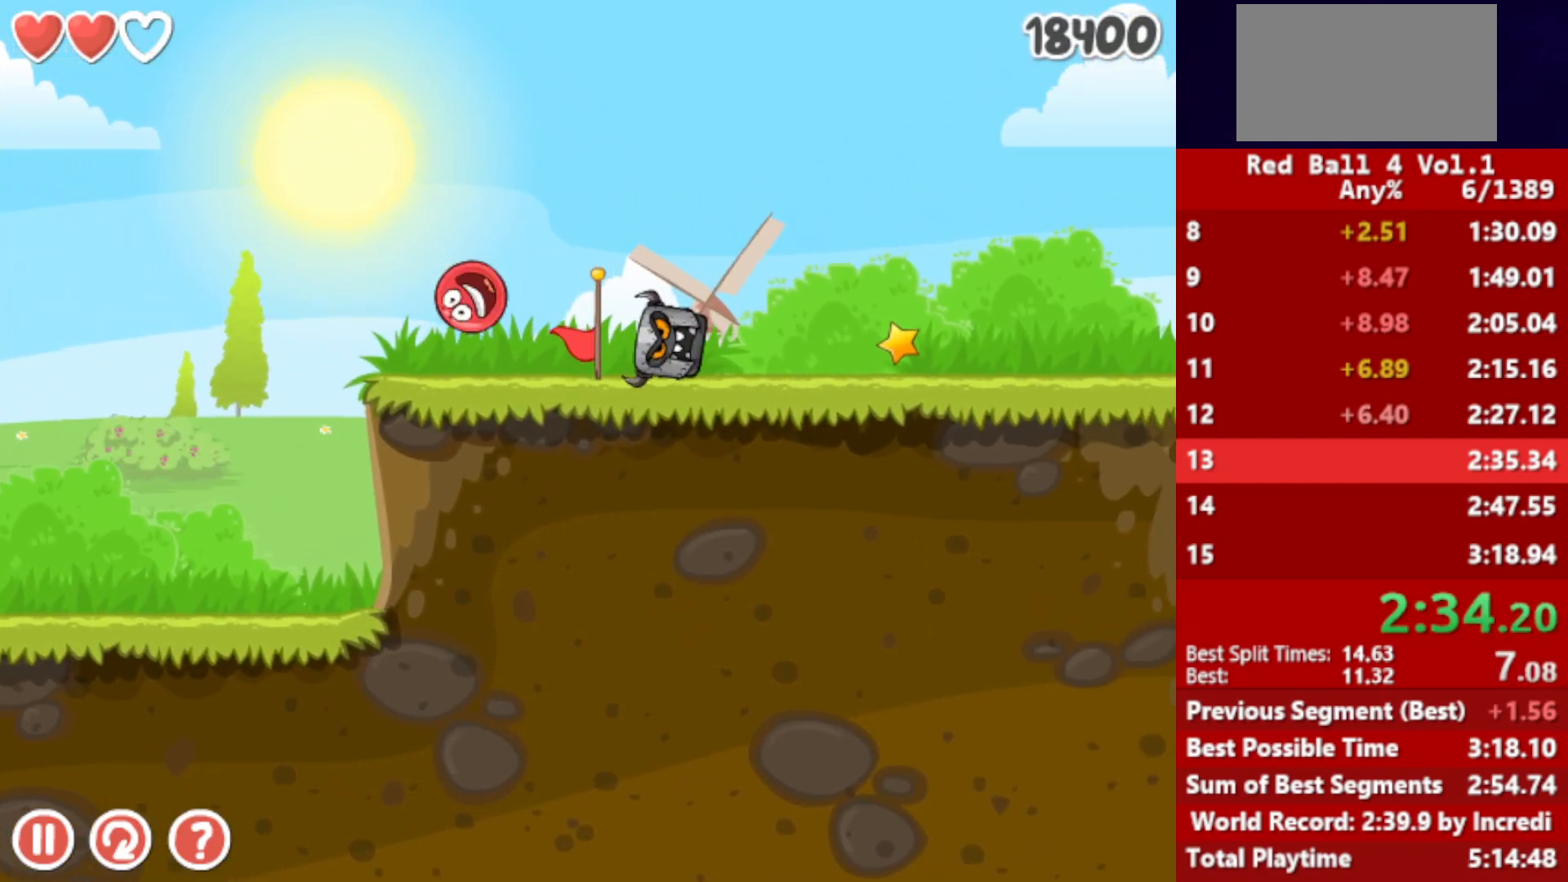
{"keys": ["right"], "events": [[250, "up", "down"], [417, "up", "up"]]}
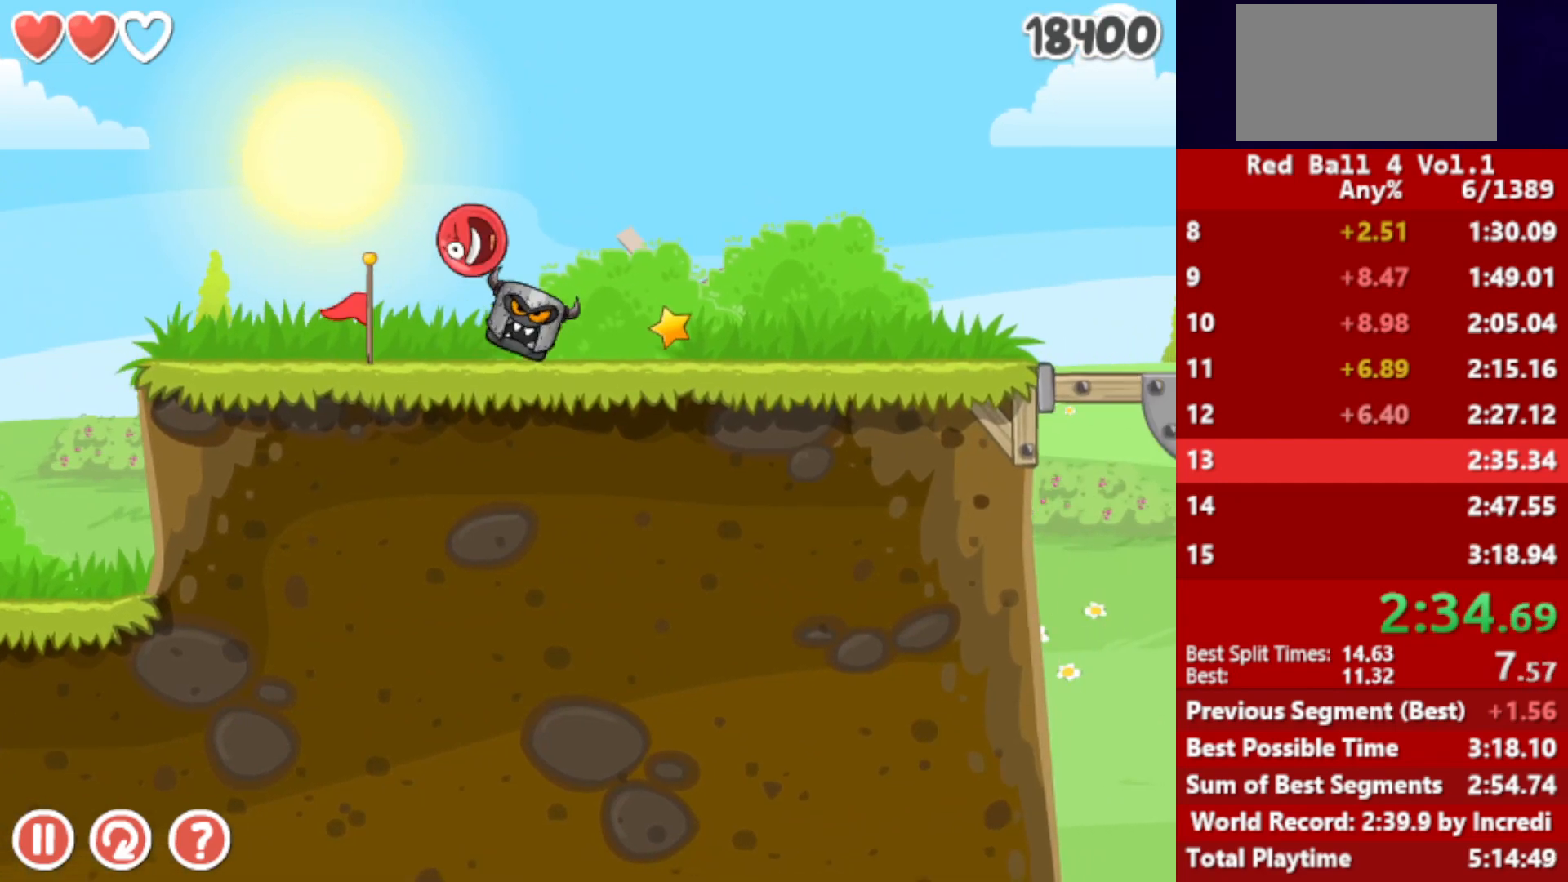
{"keys": ["right"], "events": []}
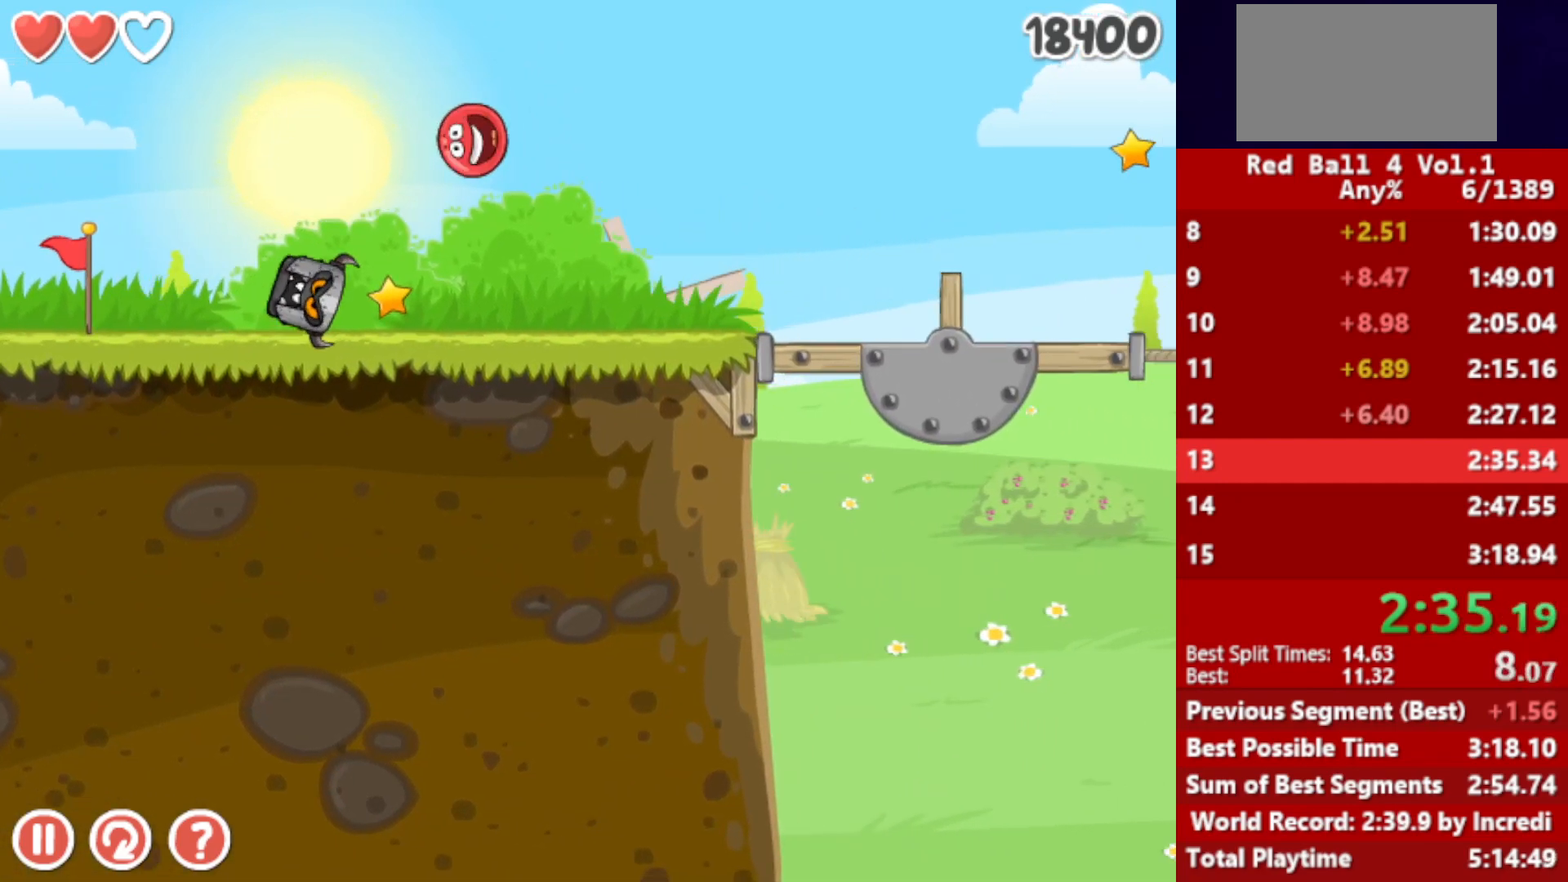
{"keys": ["right"], "events": []}
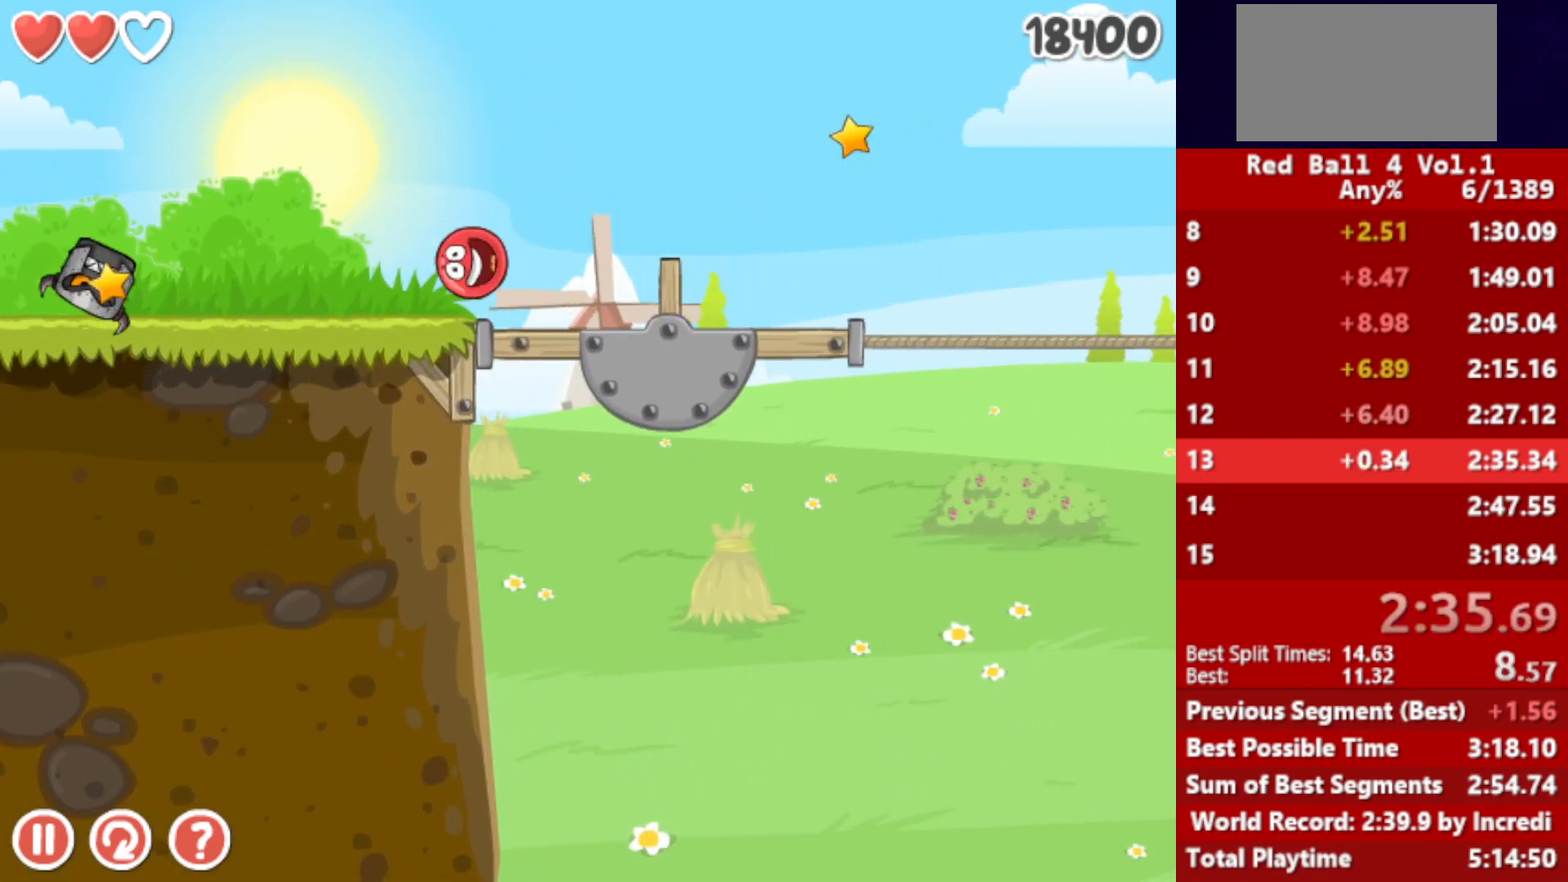
{"keys": ["right"], "events": []}
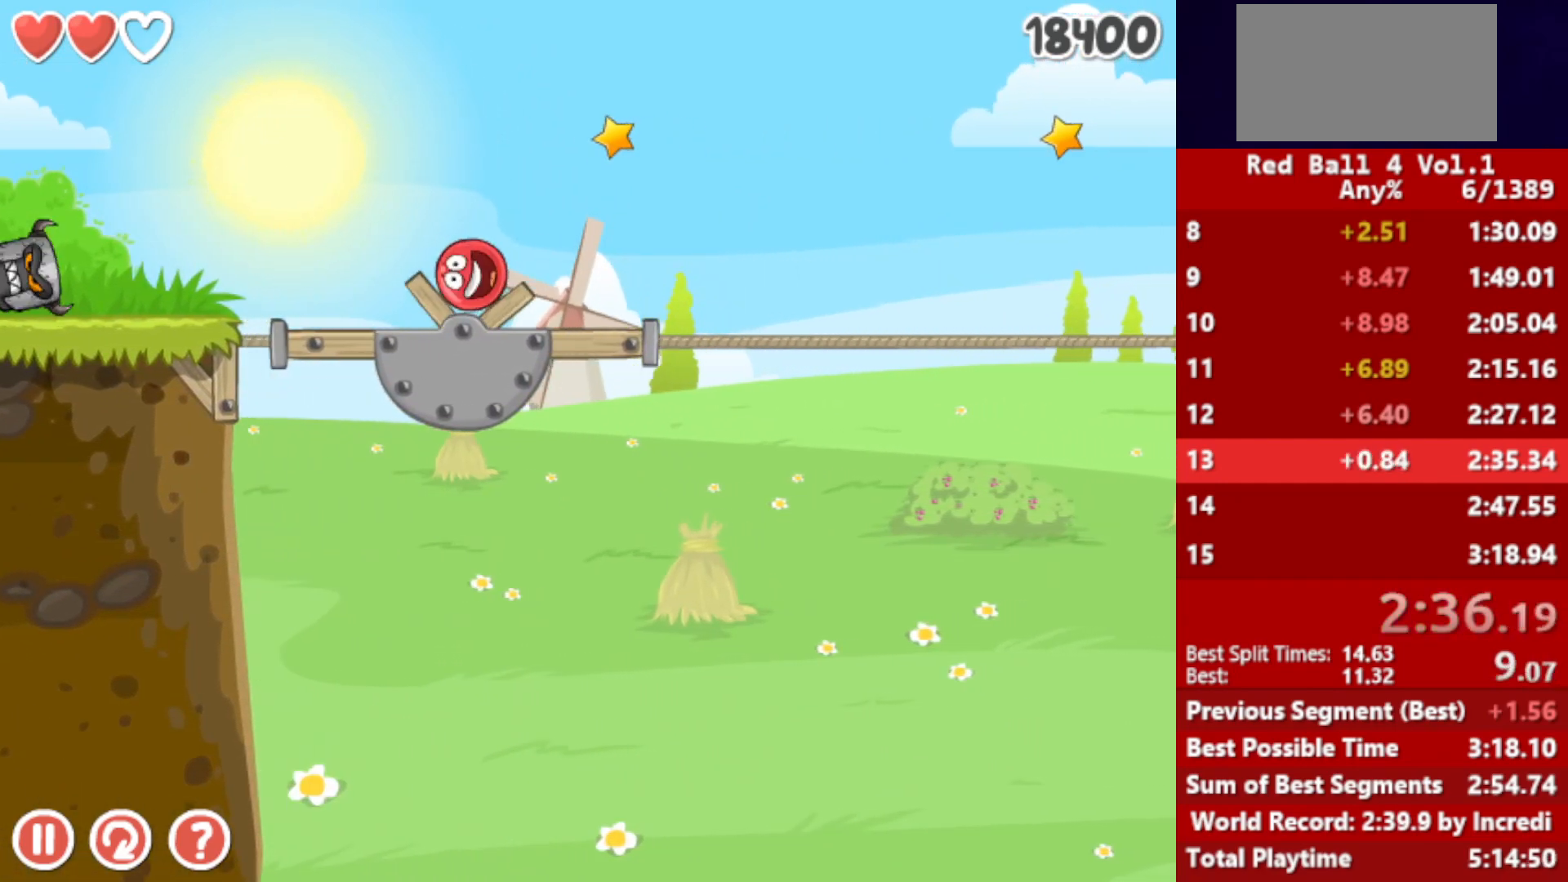
{"keys": ["right", "up"], "events": [[350, "up", "down"], [367, "up", "up"], [483, "up", "down"]]}
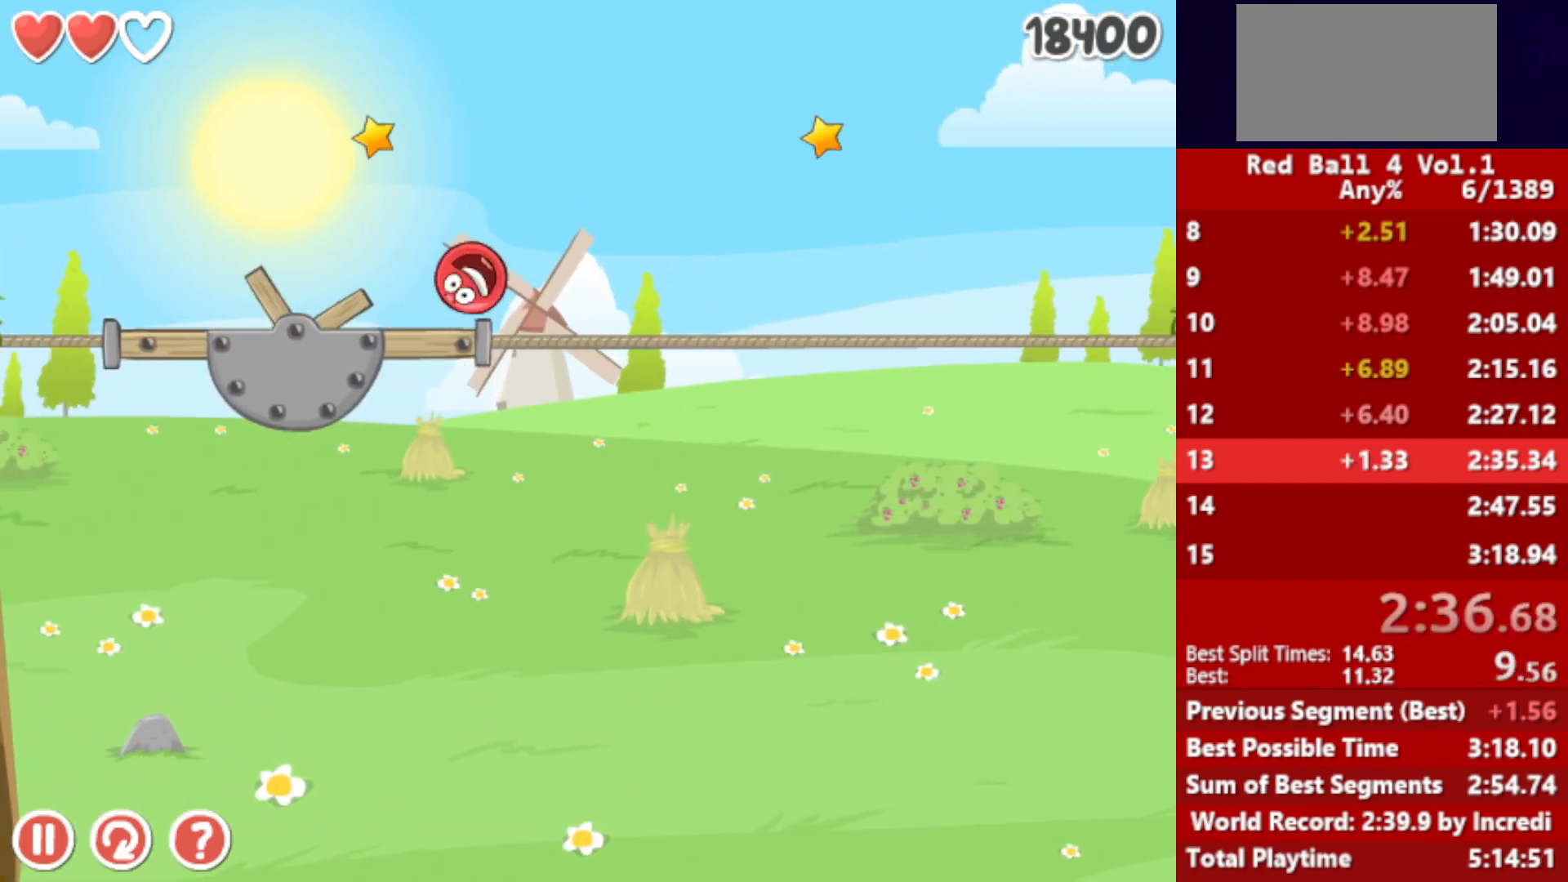
{"keys": ["right"], "events": [[17, "up", "up"], [117, "up", "down"], [167, "up", "up"], [283, "up", "down"], [350, "up", "up"]]}
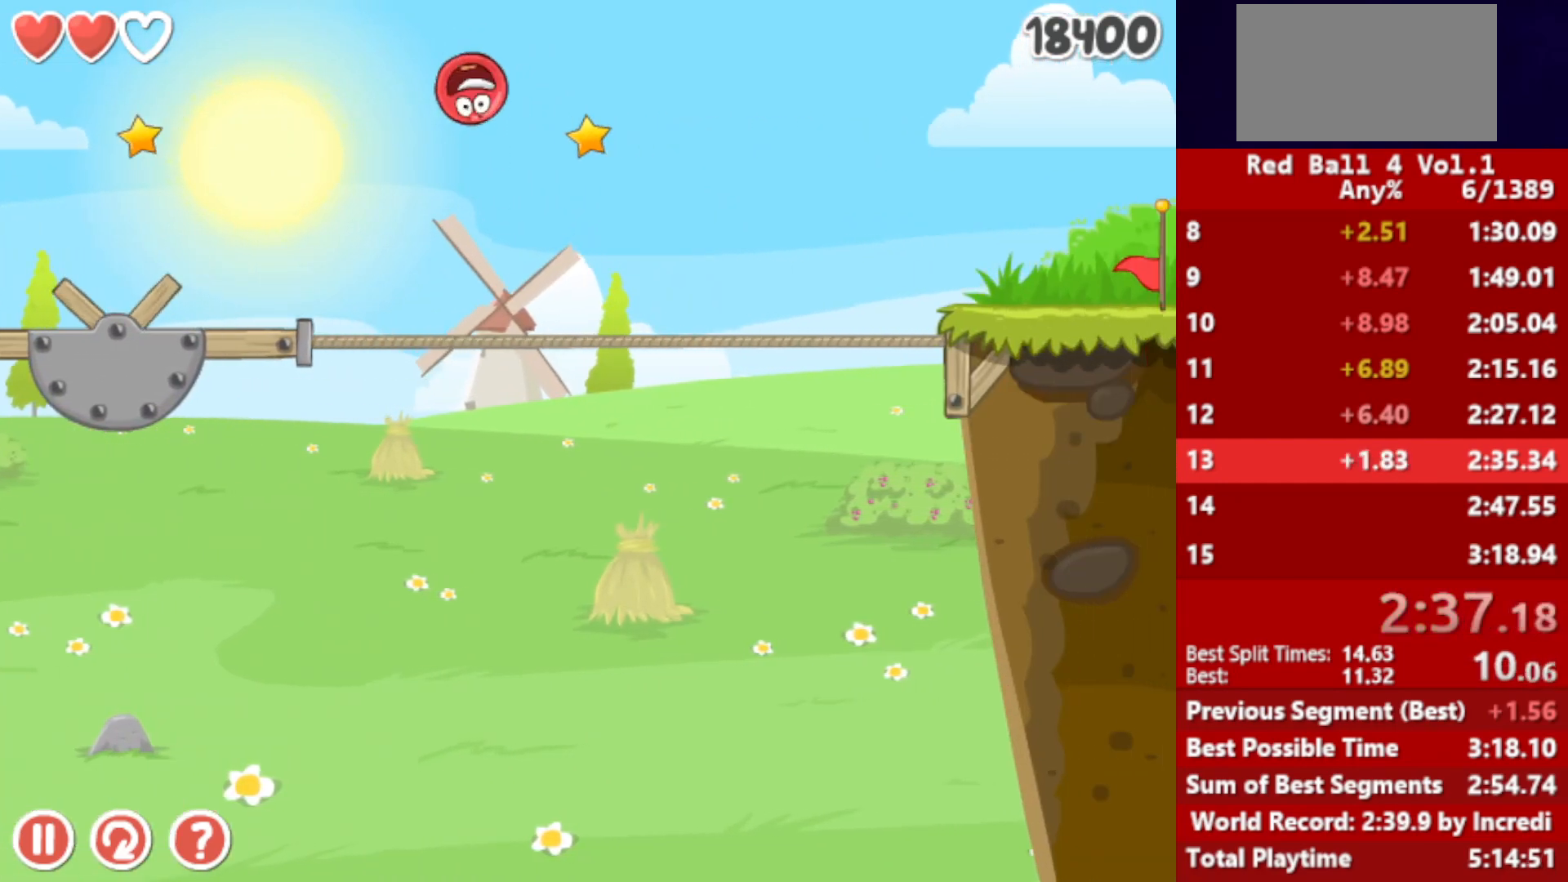
{"keys": ["right"], "events": []}
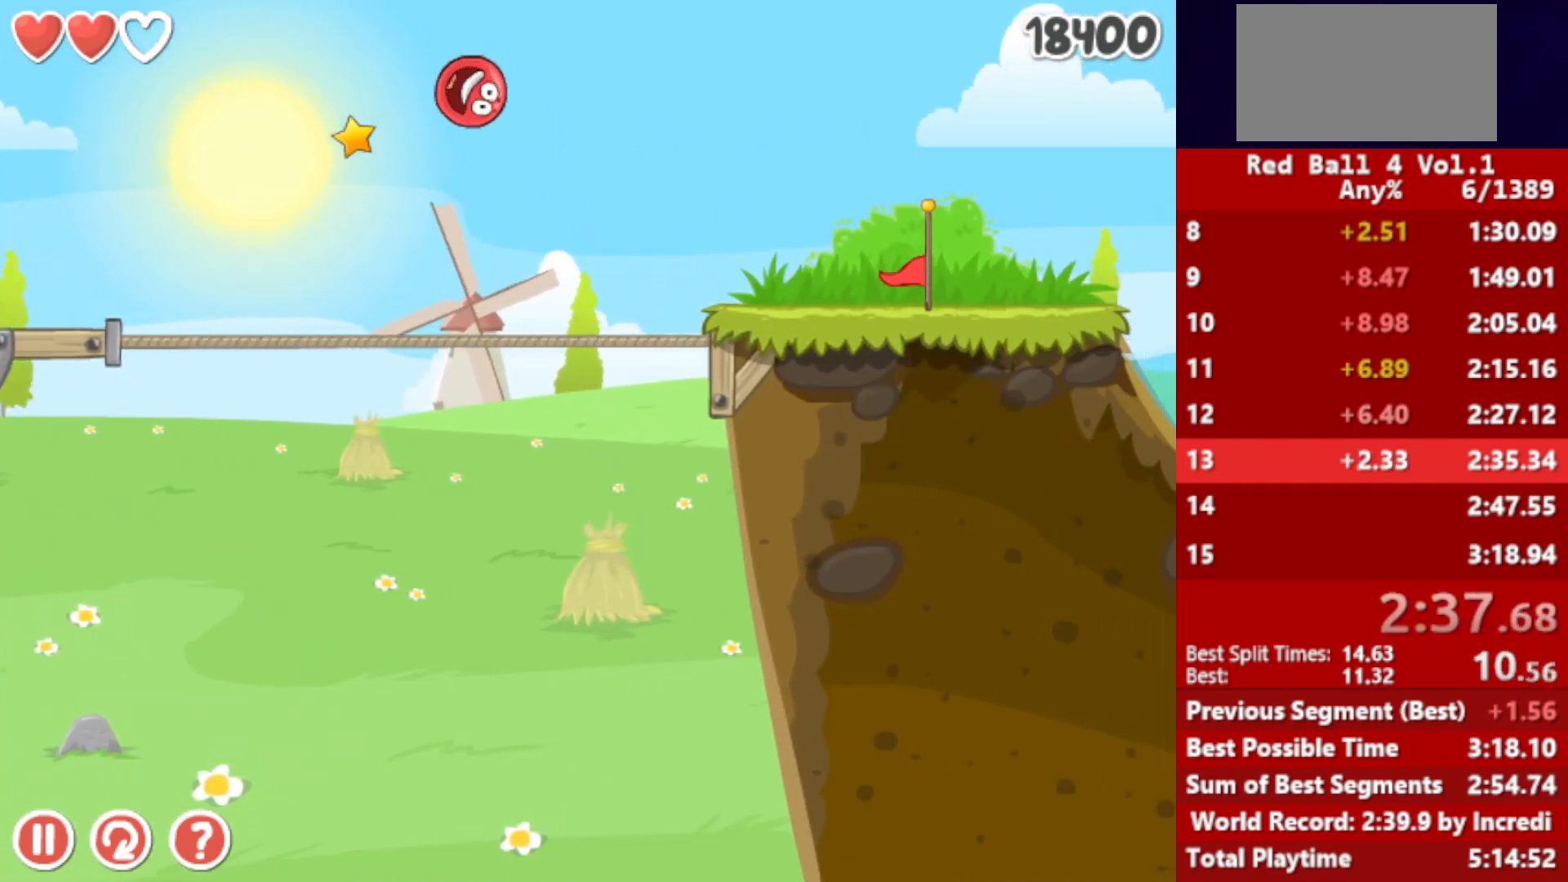
{"keys": ["right"], "events": []}
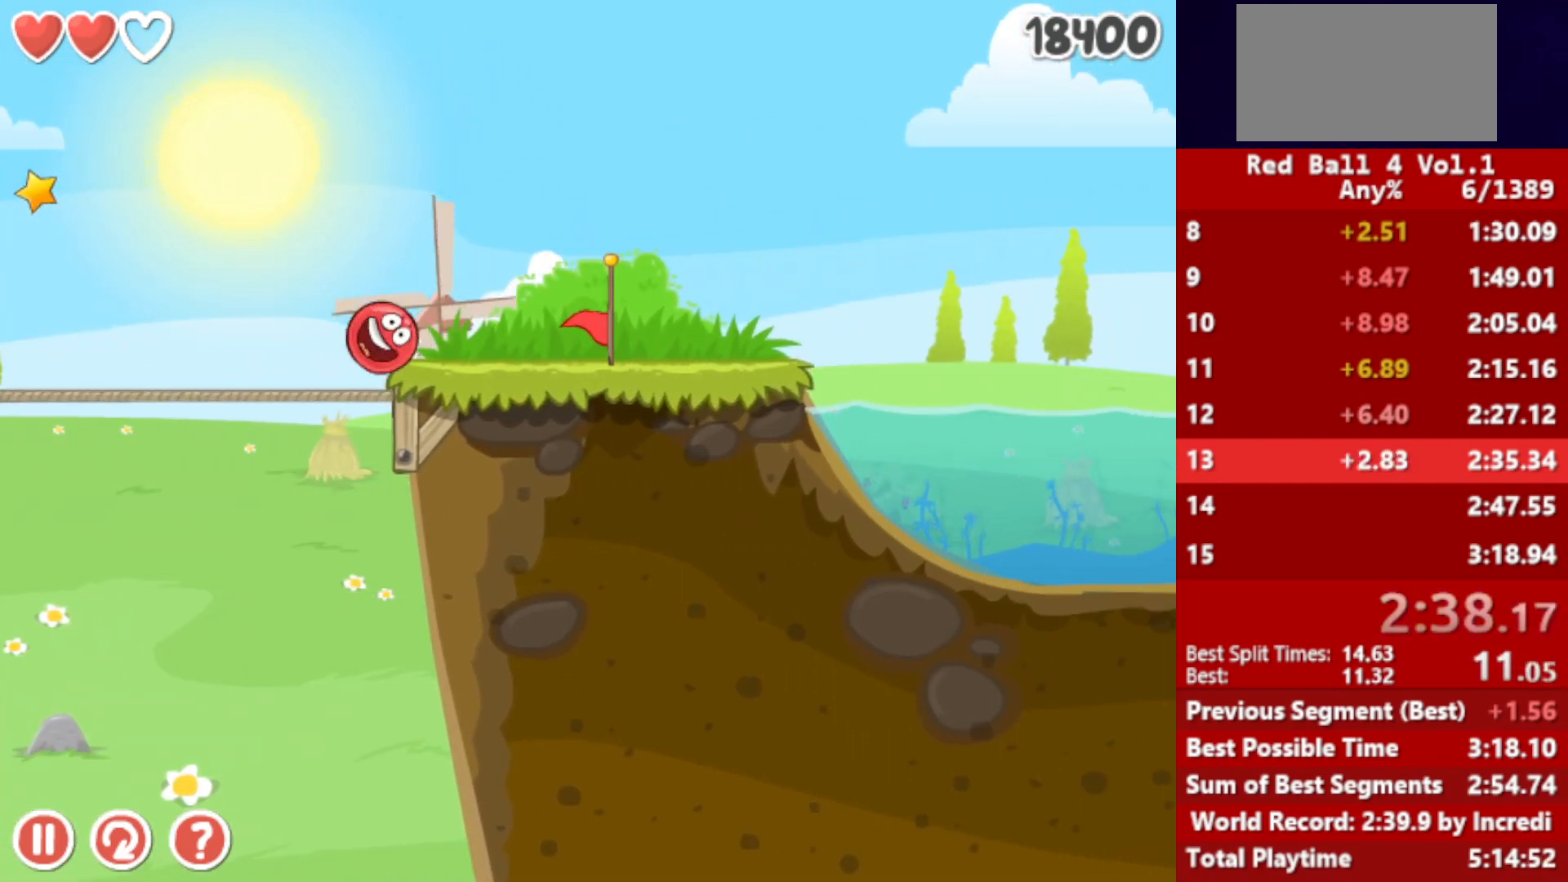
{"keys": ["right"], "events": []}
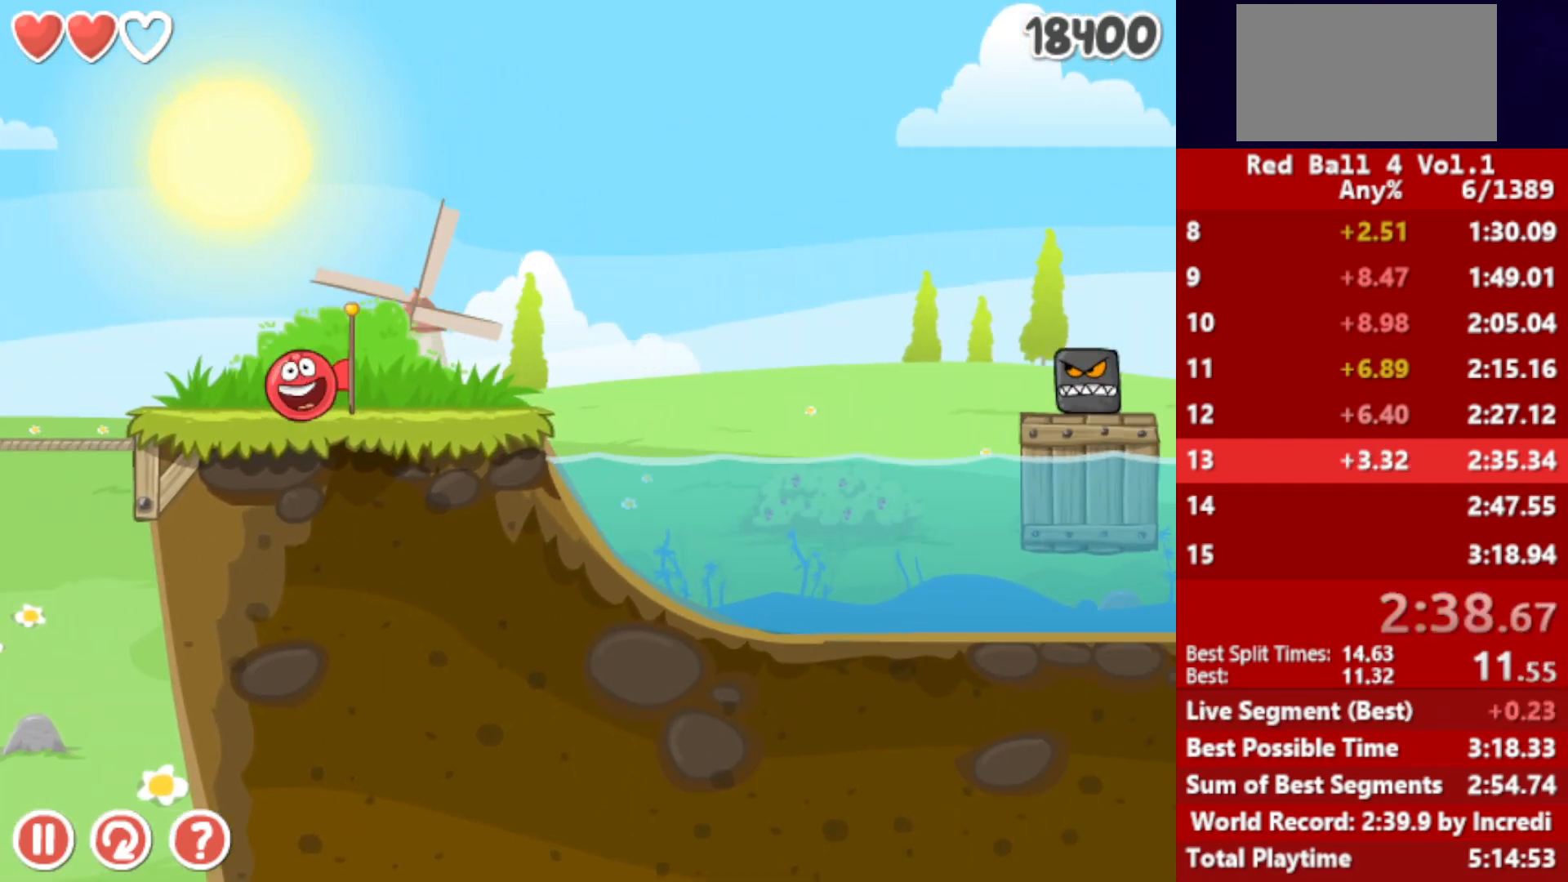
{"keys": ["right", "up"], "events": [[217, "up", "down"], [250, "up", "up"], [367, "up", "down"], [383, "up", "up"], [483, "up", "down"]]}
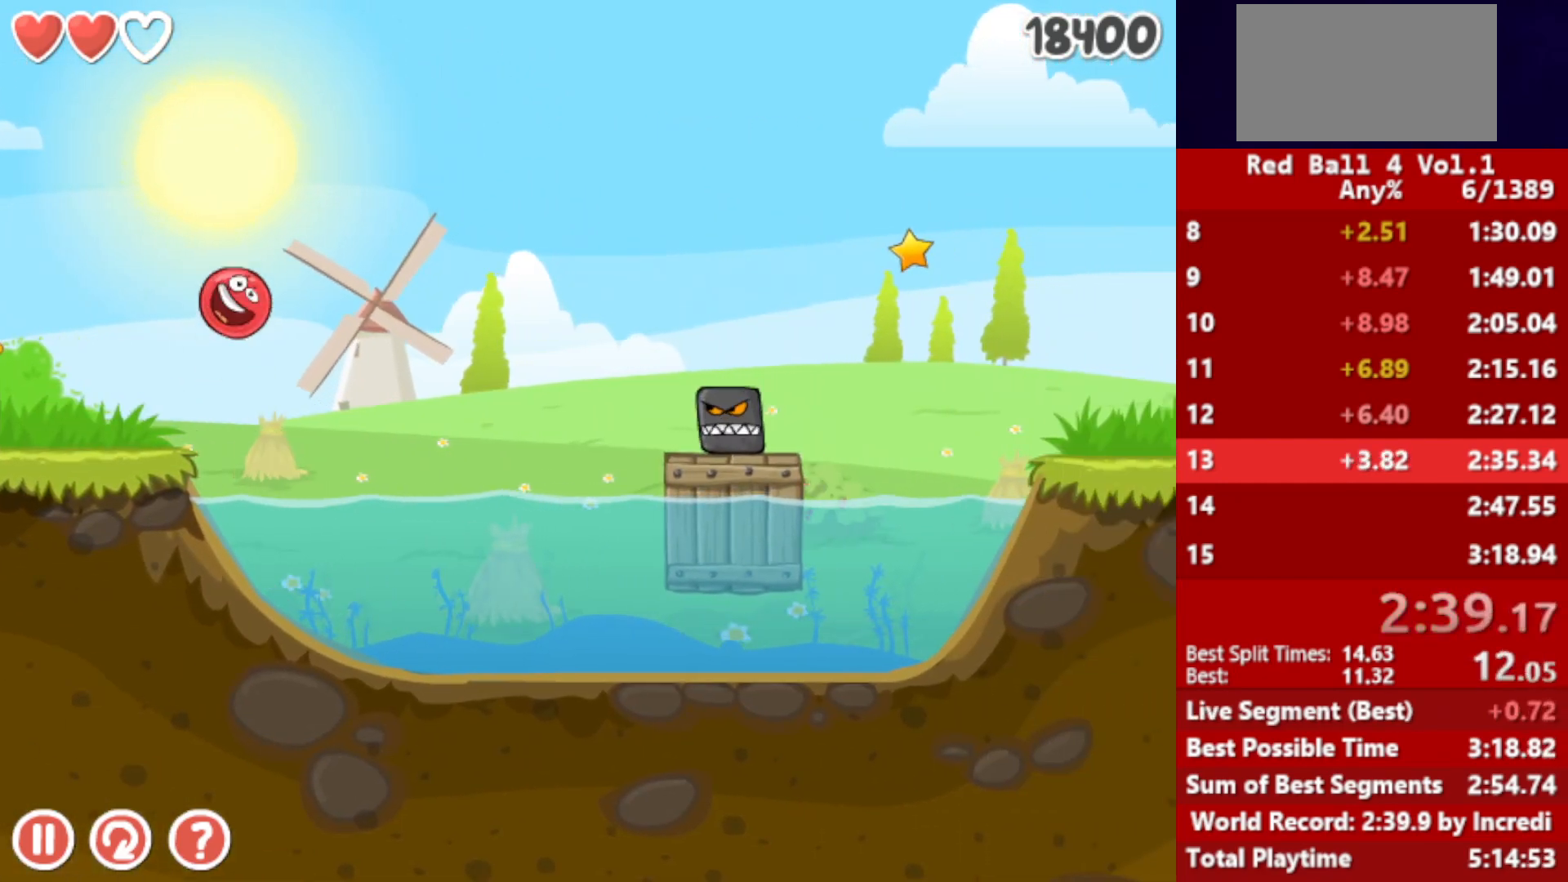
{"keys": ["right"], "events": [[33, "up", "up"]]}